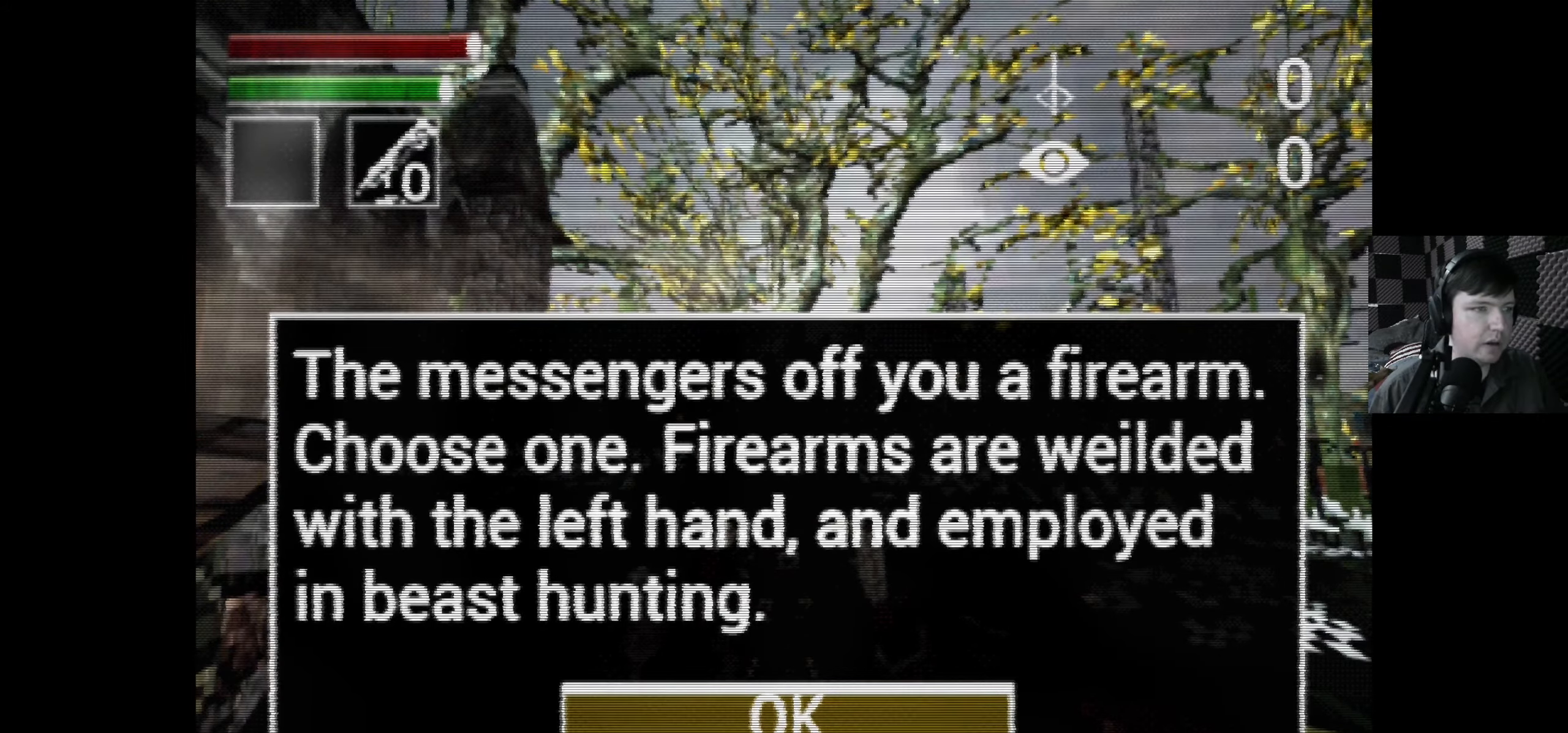
Gameplay with a controller (Xbox layout); each line is a JSON object with the inputs held at the frame after it. "events" lists button and stick changes between this image and that frame as [ms after this image, input, new state], when the widget could be followed in between.
{"buttons": [], "left_stick": "center", "right_stick": "center", "events": []}
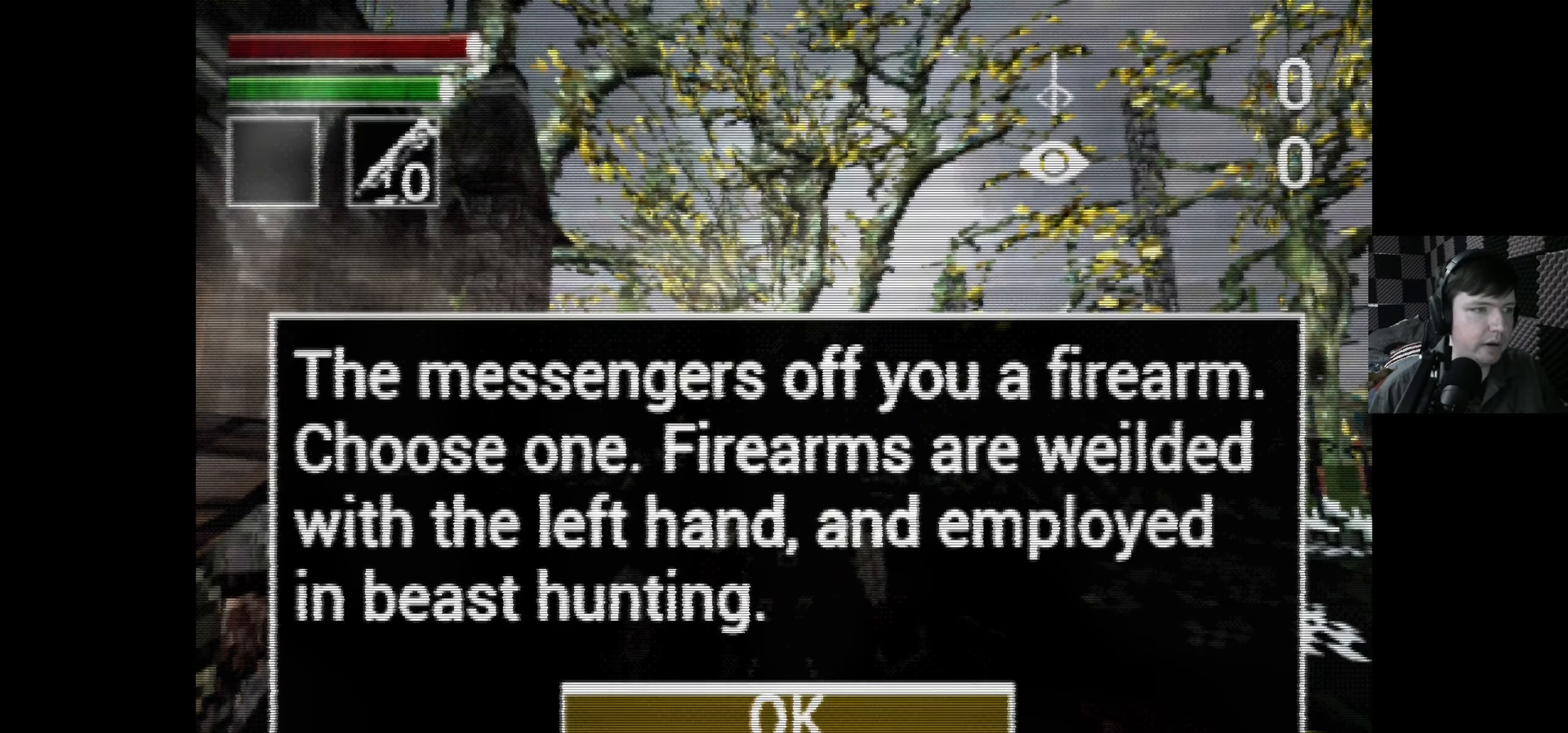
{"buttons": [], "left_stick": "center", "right_stick": "center", "events": []}
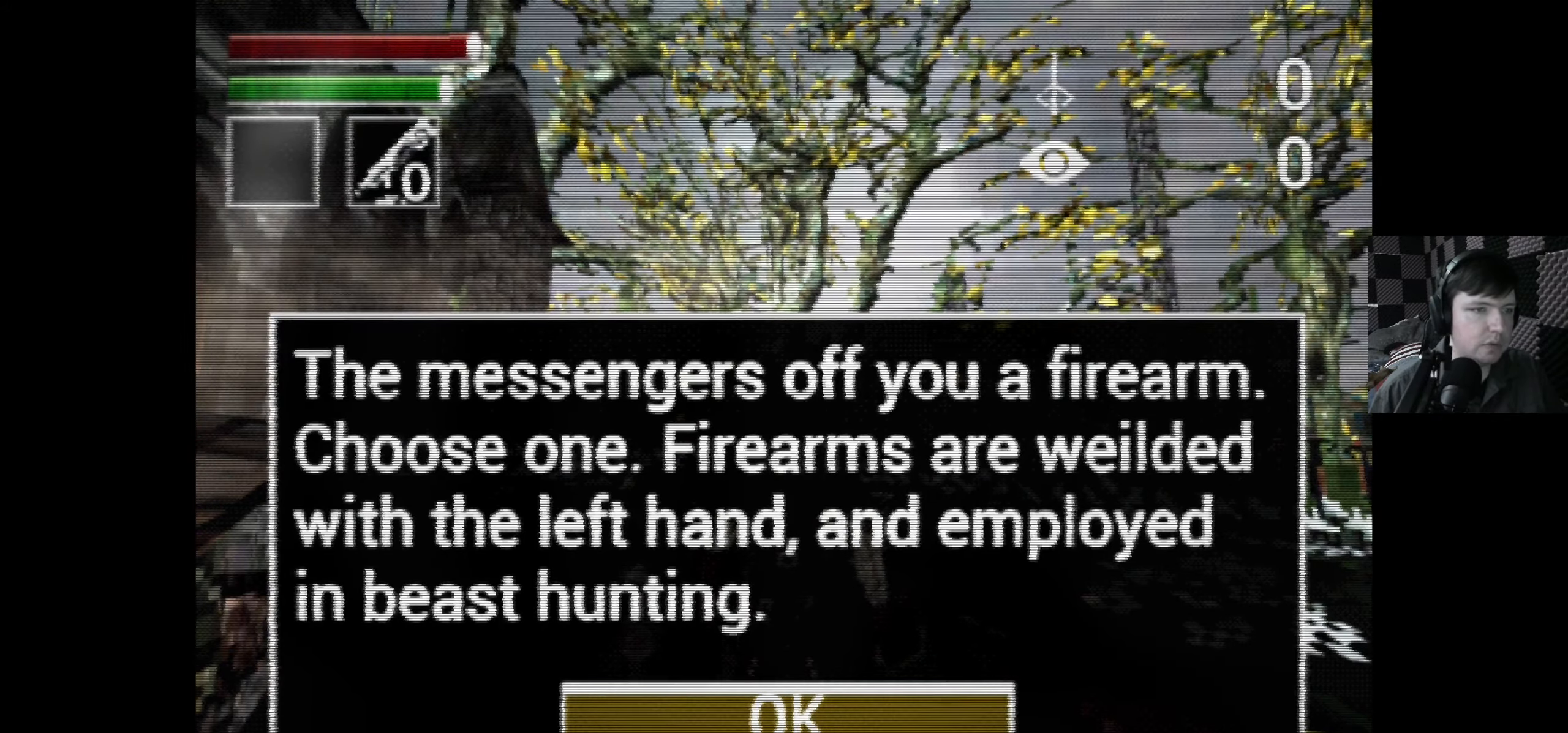
{"buttons": [], "left_stick": "center", "right_stick": "center", "events": []}
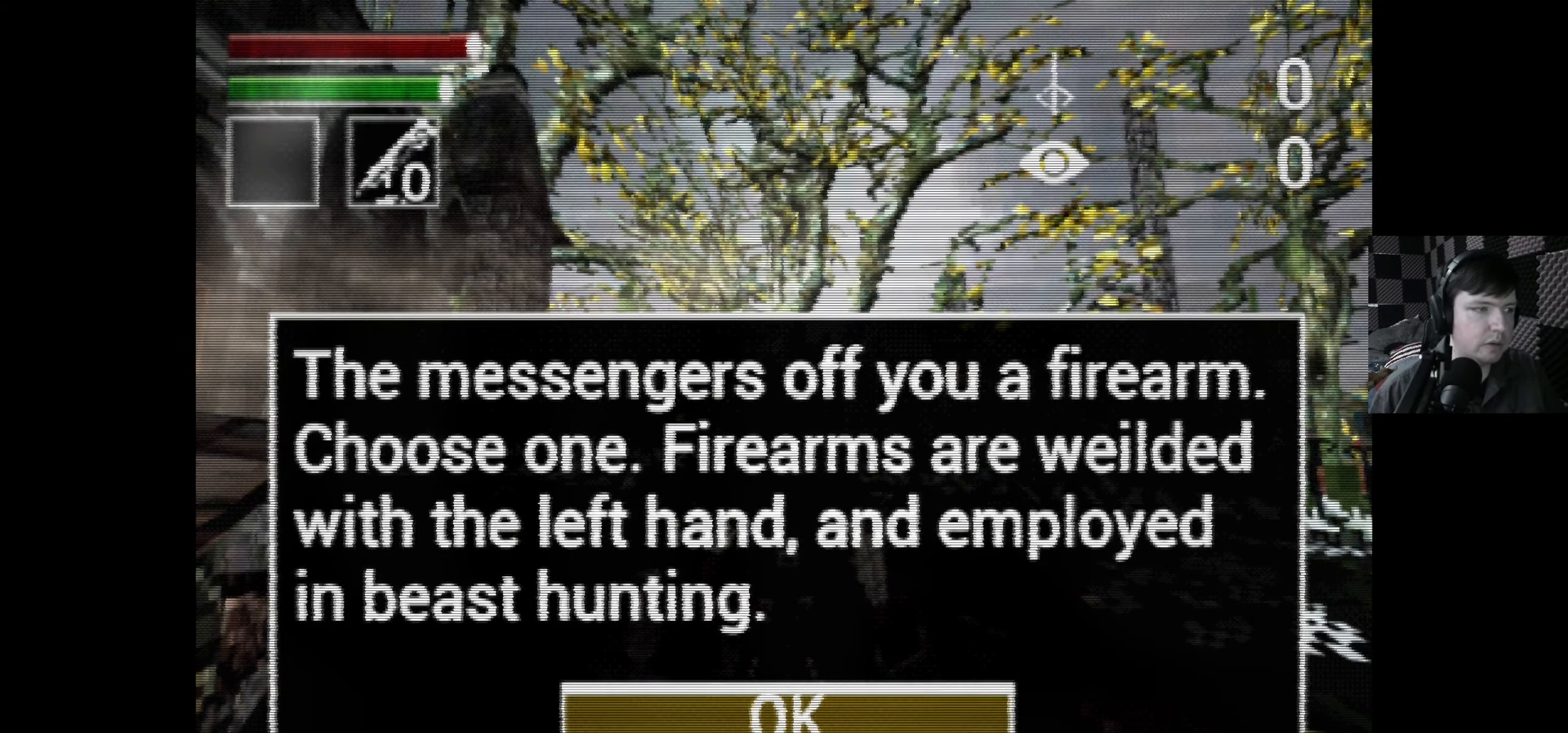
{"buttons": [], "left_stick": "center", "right_stick": "center", "events": []}
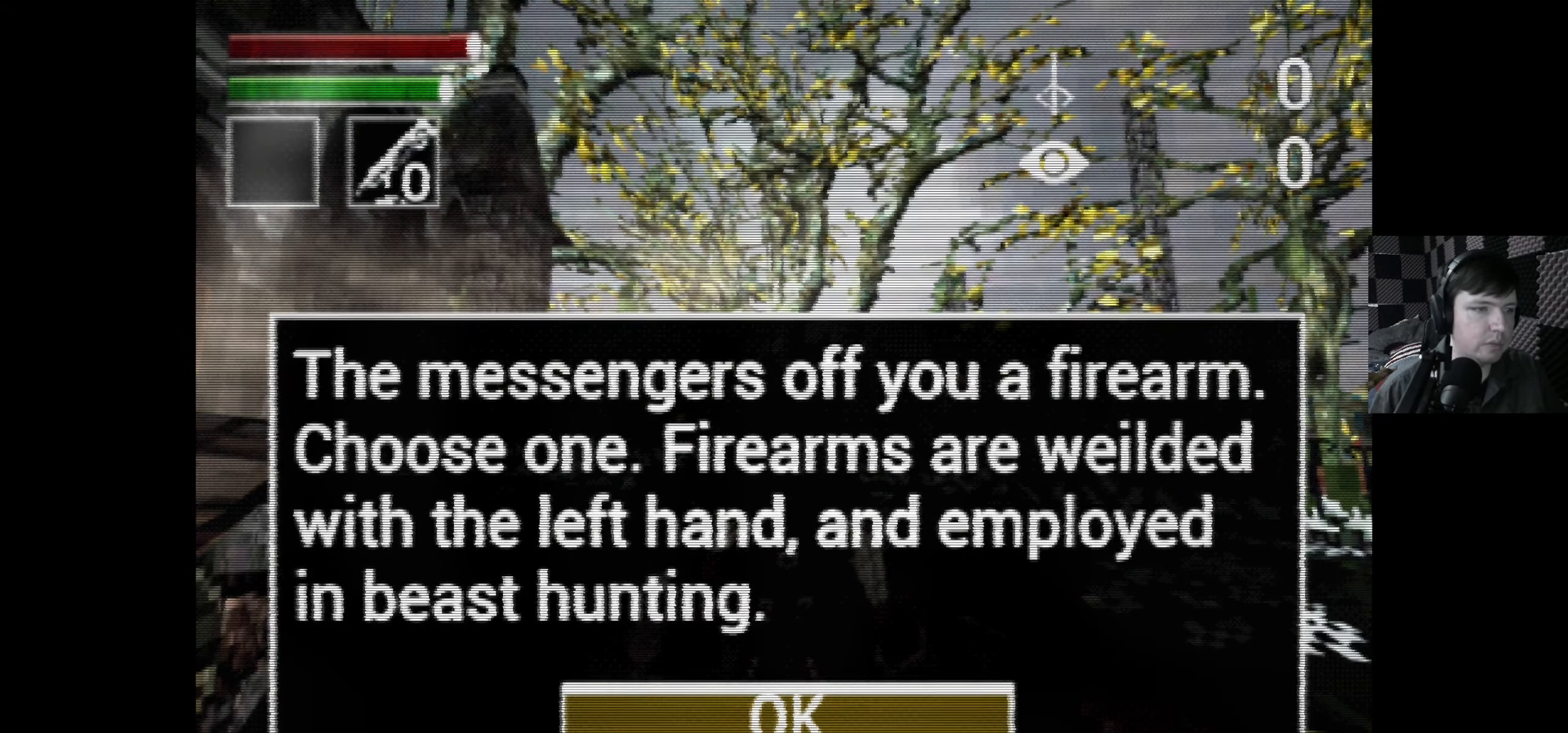
{"buttons": [], "left_stick": "center", "right_stick": "center", "events": []}
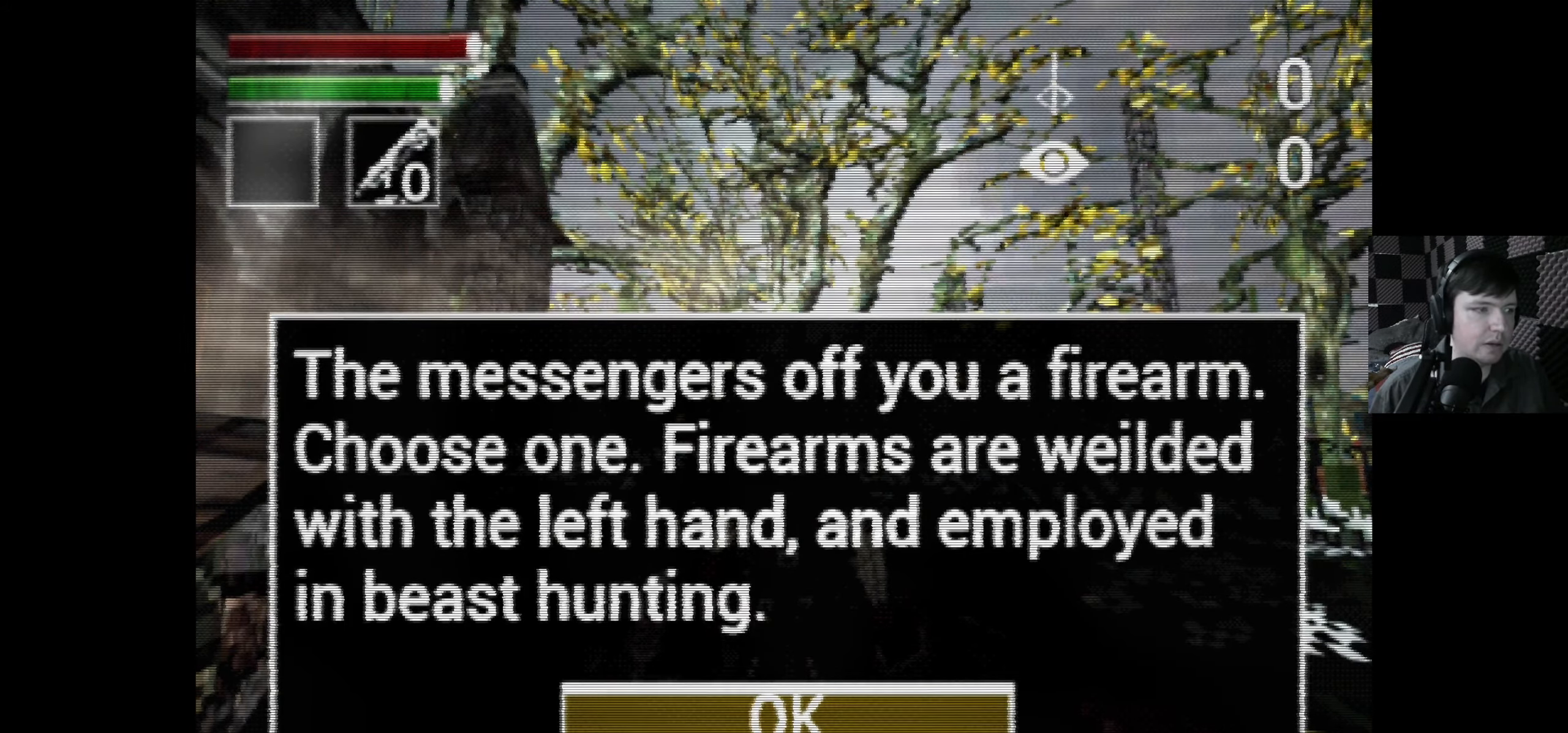
{"buttons": [], "left_stick": "center", "right_stick": "center", "events": [[216, "A", "down"], [350, "A", "up"]]}
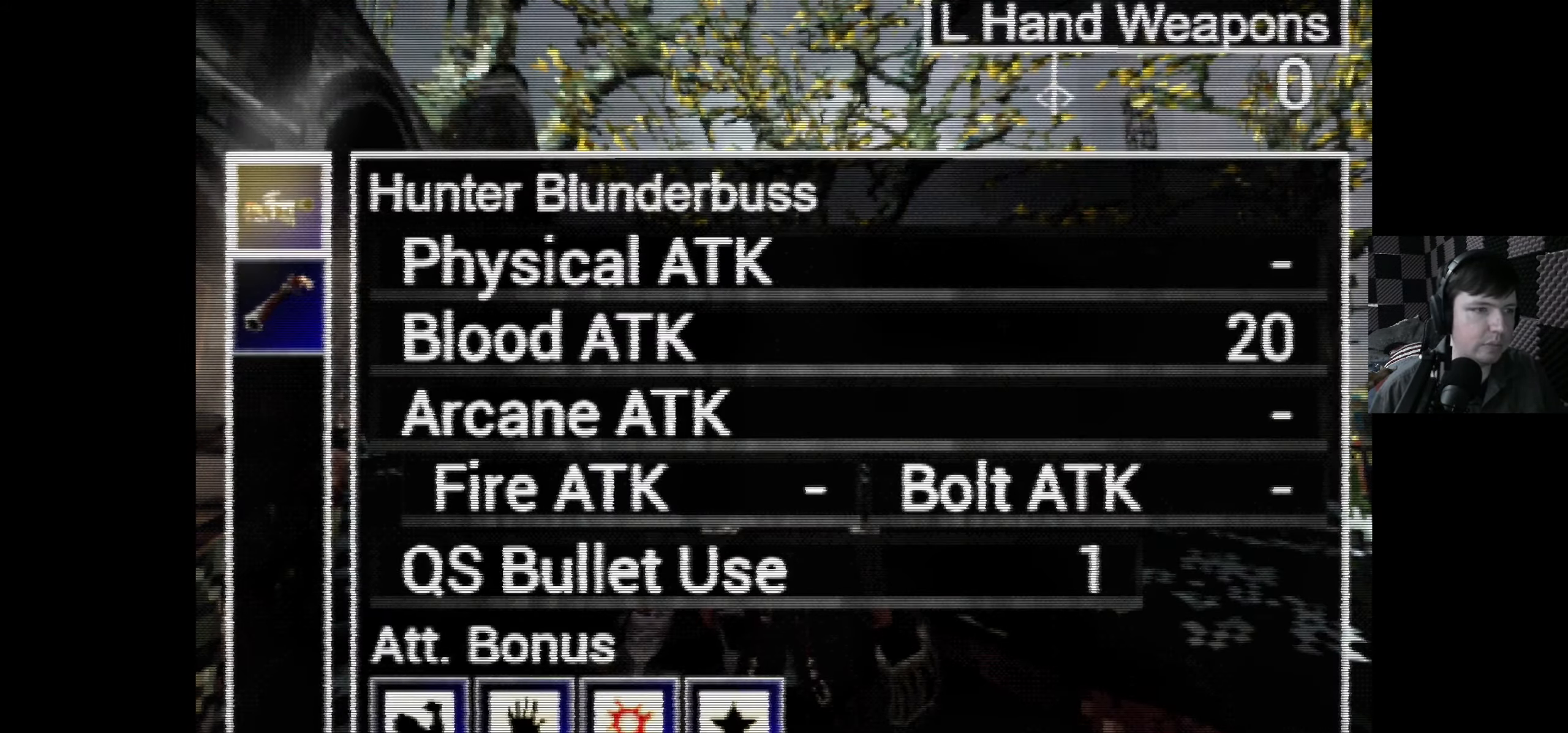
{"buttons": [], "left_stick": "center", "right_stick": "center", "events": []}
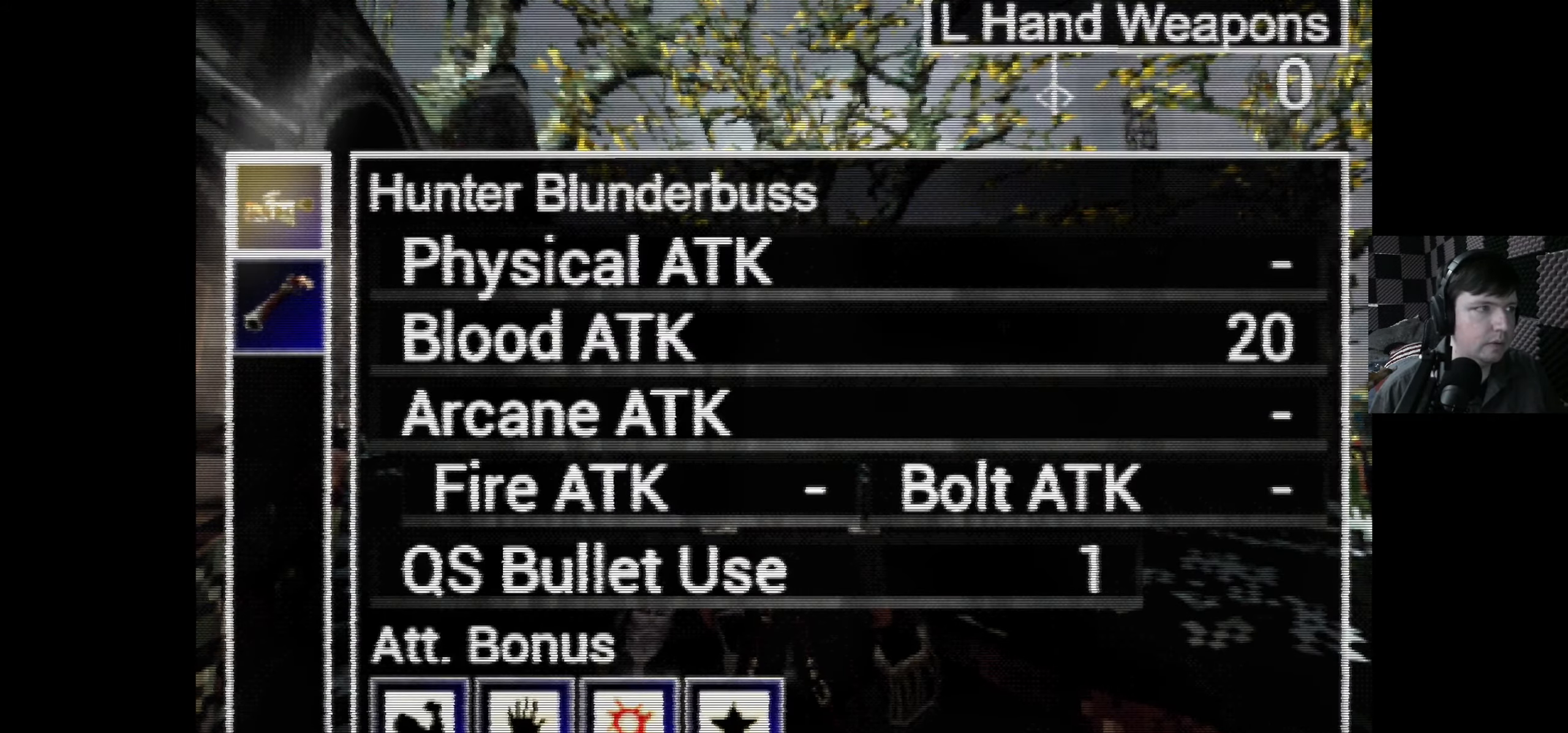
{"buttons": [], "left_stick": "center", "right_stick": "center", "events": [[316, "DPAD_DOWN", "down"], [450, "DPAD_DOWN", "up"]]}
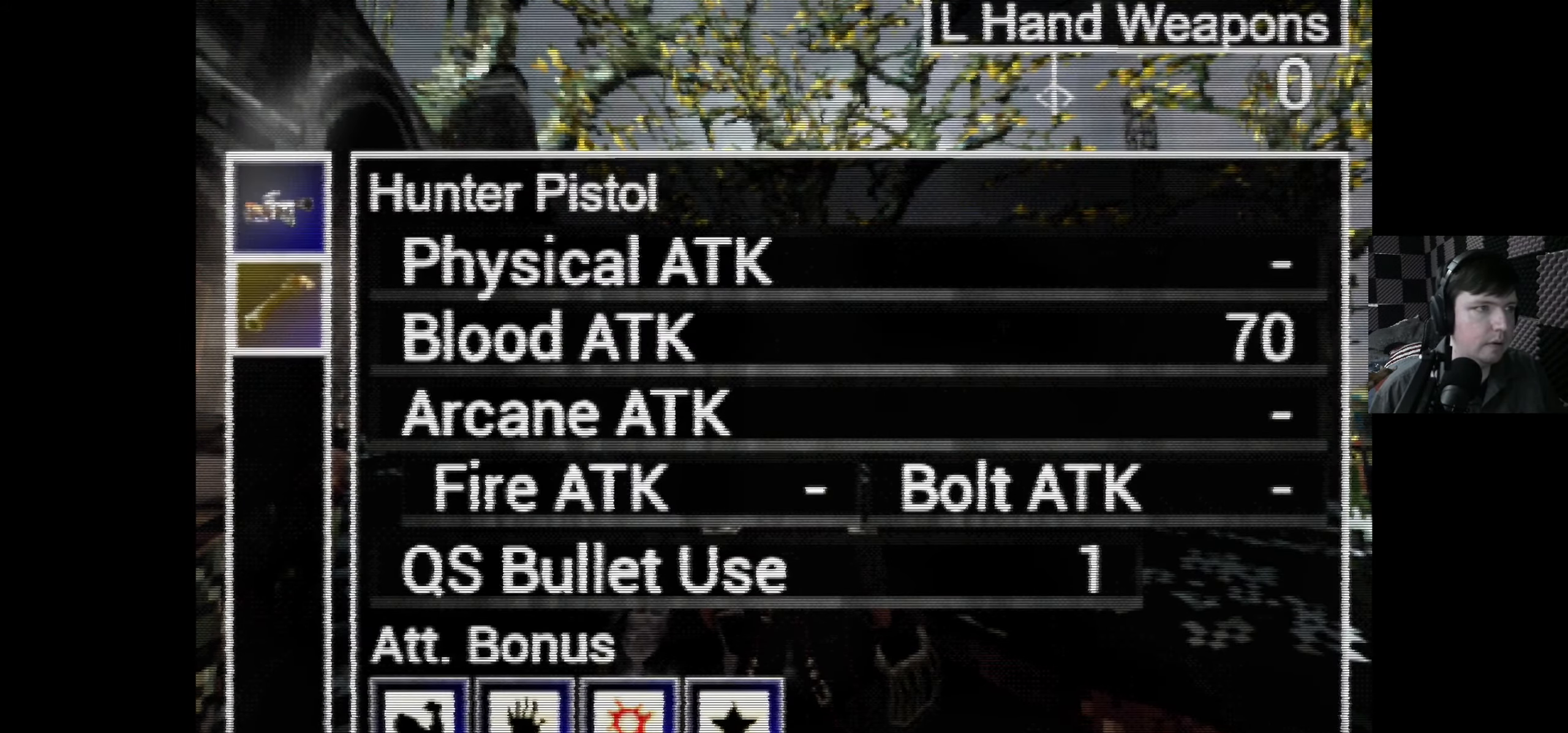
{"buttons": ["DPAD_UP"], "left_stick": "center", "right_stick": "center", "events": [[450, "DPAD_UP", "down"]]}
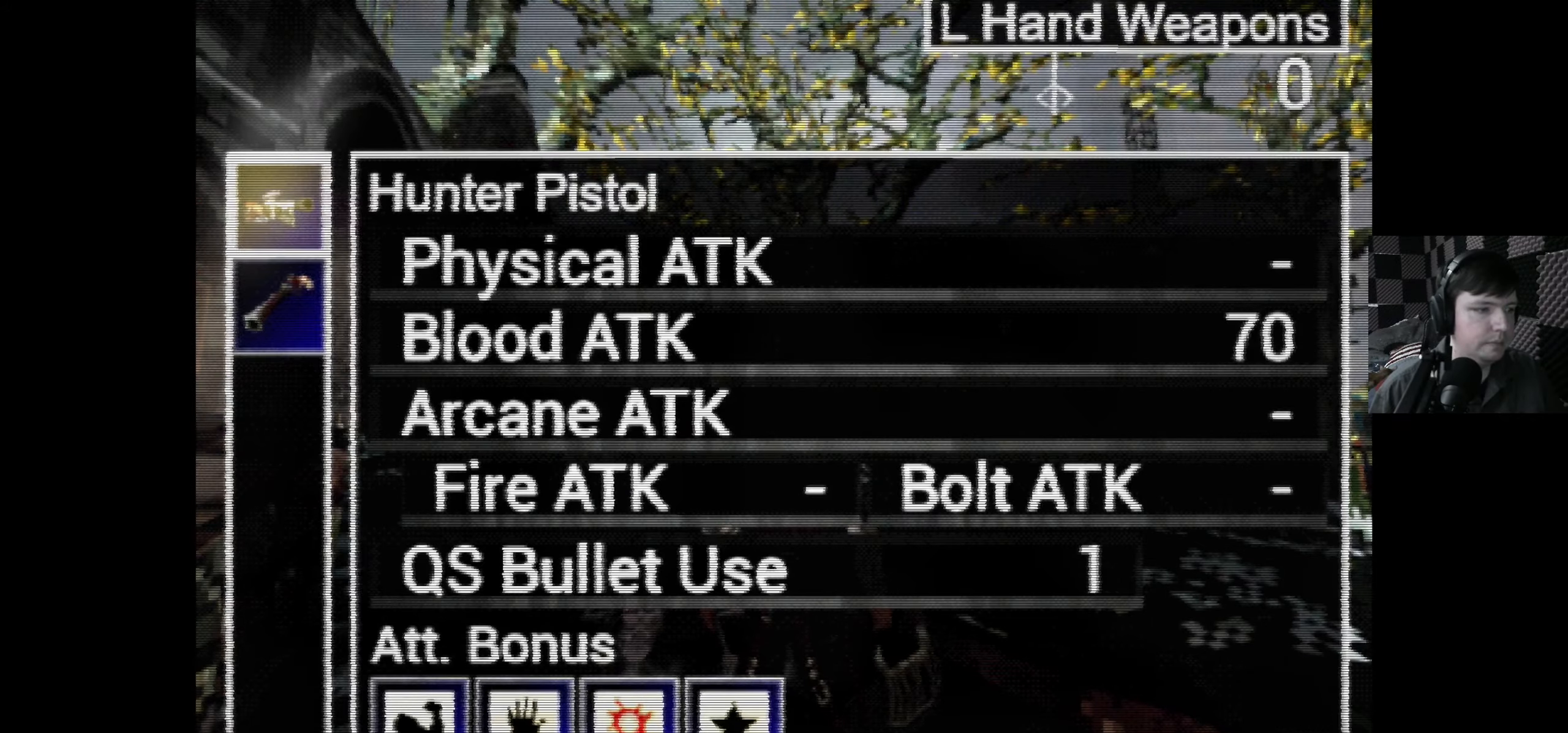
{"buttons": [], "left_stick": "center", "right_stick": "center", "events": [[67, "DPAD_UP", "up"], [283, "DPAD_DOWN", "down"], [417, "DPAD_DOWN", "up"]]}
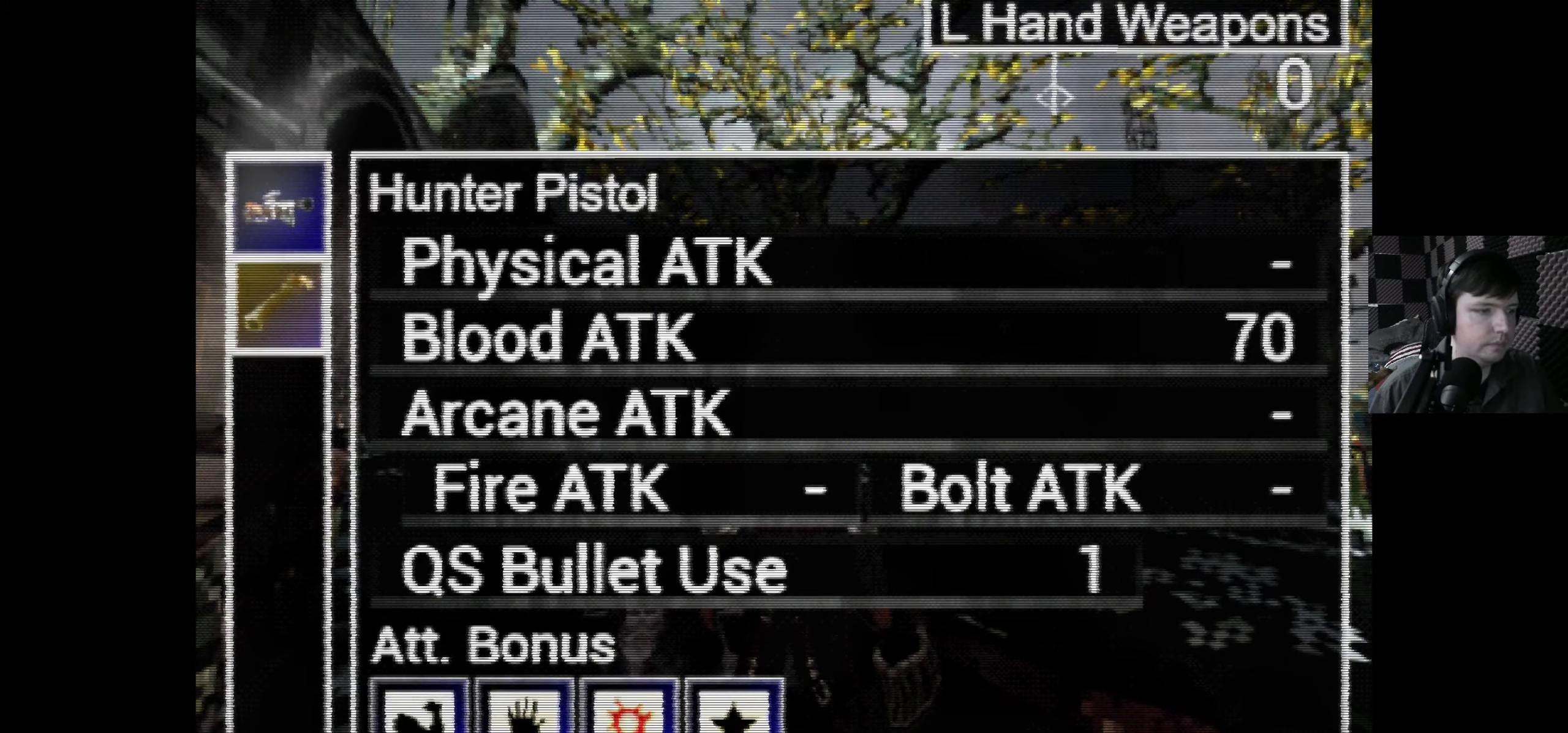
{"buttons": [], "left_stick": "center", "right_stick": "center", "events": [[283, "DPAD_UP", "down"], [500, "DPAD_UP", "up"]]}
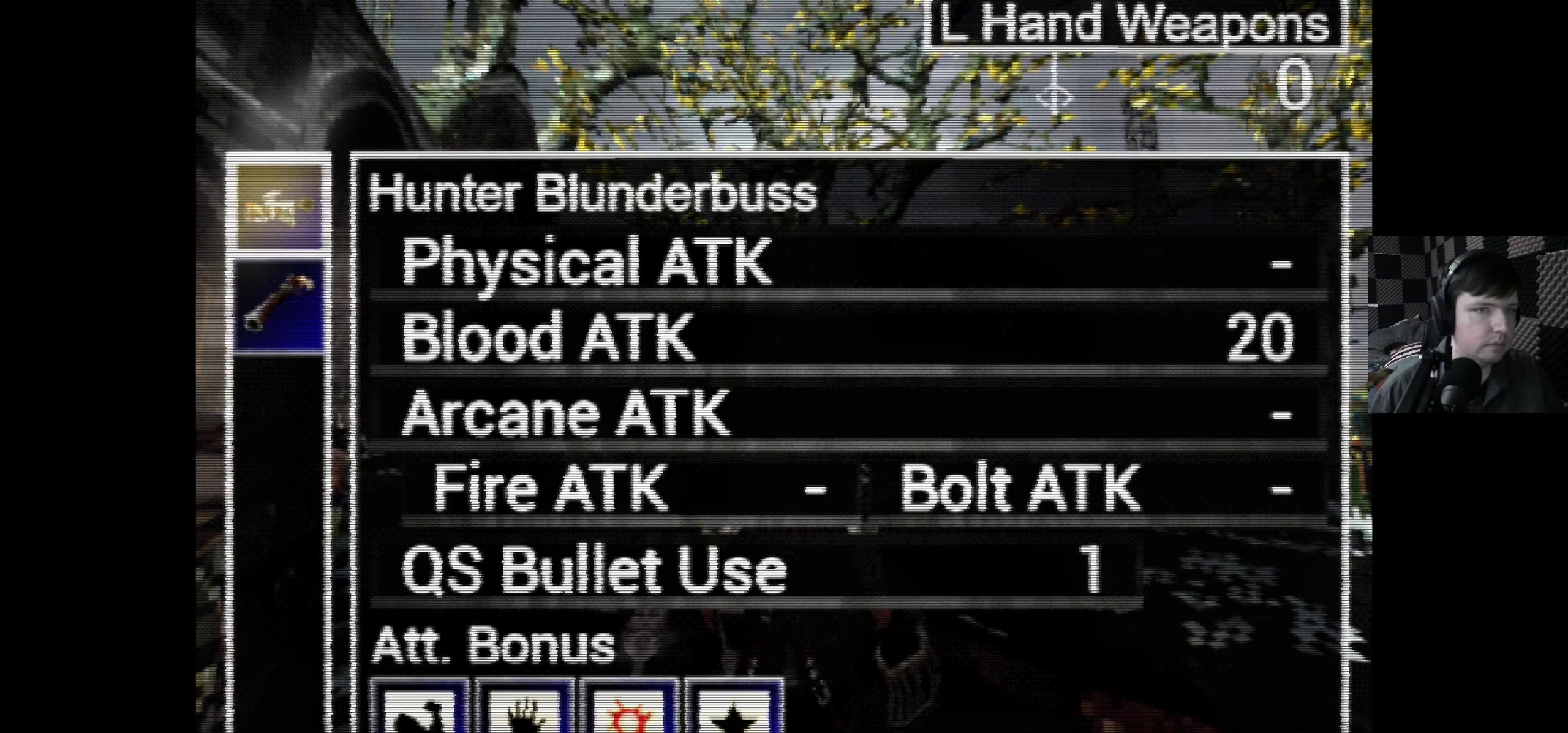
{"buttons": ["DPAD_DOWN"], "left_stick": "center", "right_stick": "center", "events": [[450, "DPAD_DOWN", "down"]]}
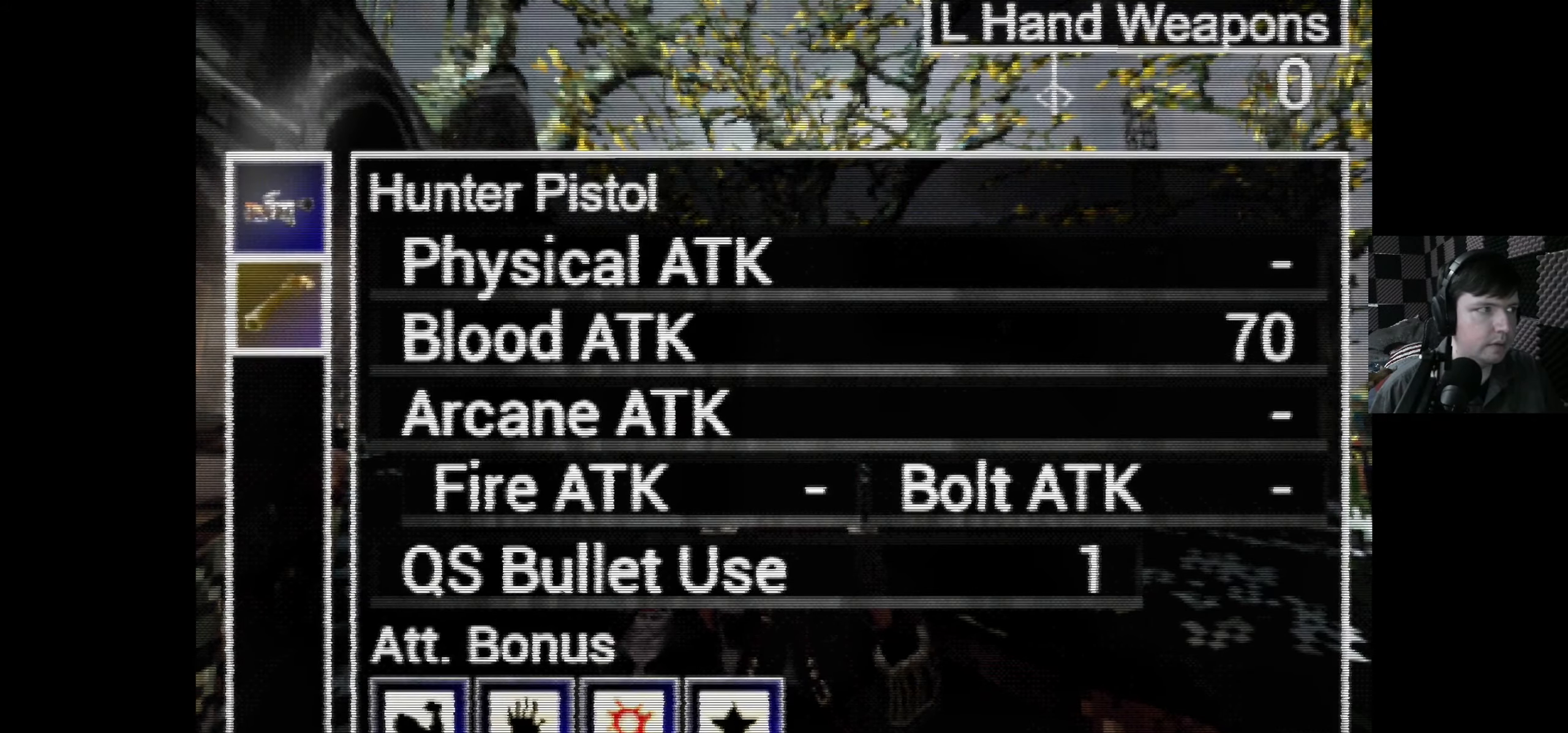
{"buttons": [], "left_stick": "center", "right_stick": "center", "events": [[117, "DPAD_DOWN", "up"]]}
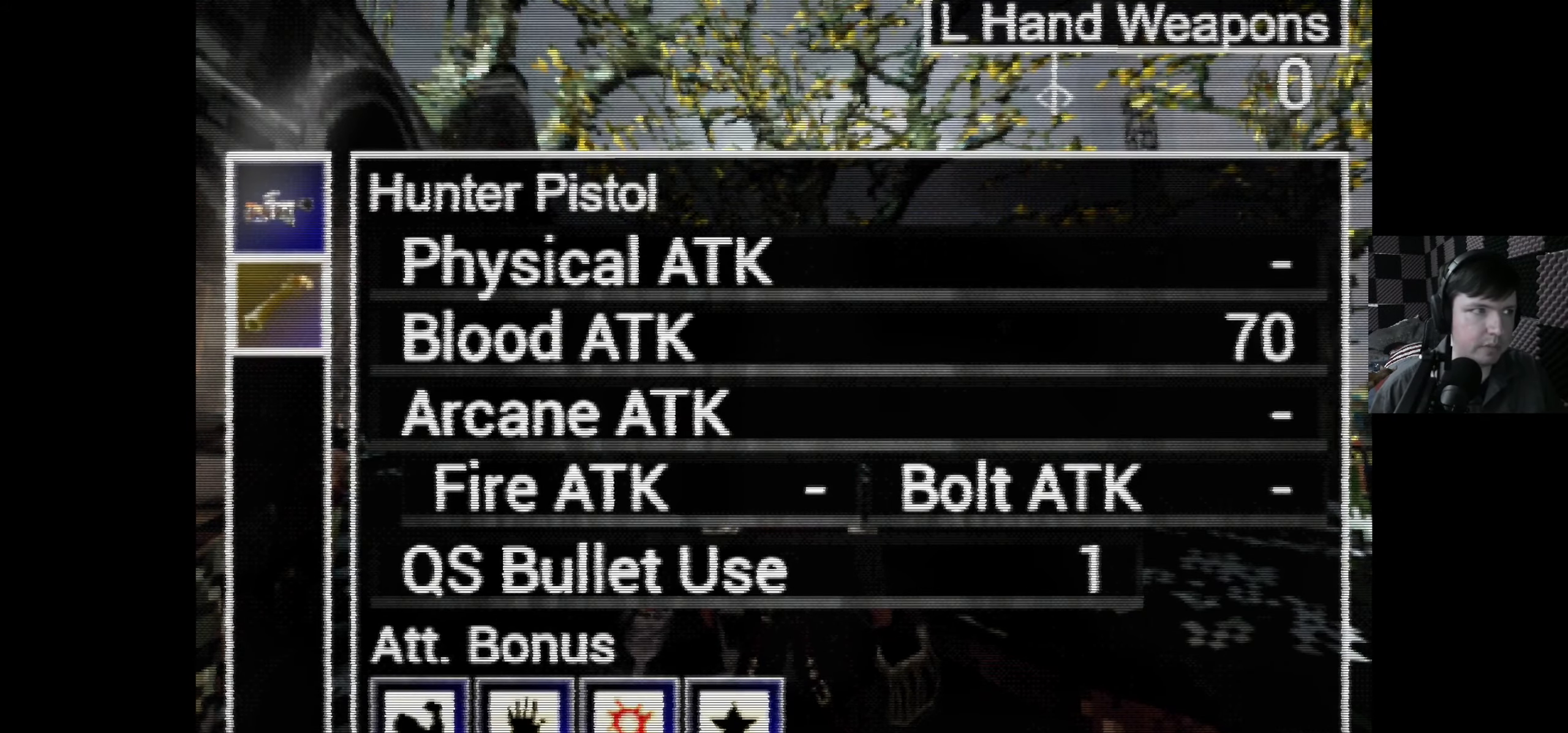
{"buttons": [], "left_stick": "center", "right_stick": "center", "events": [[117, "DPAD_UP", "down"], [267, "DPAD_UP", "up"]]}
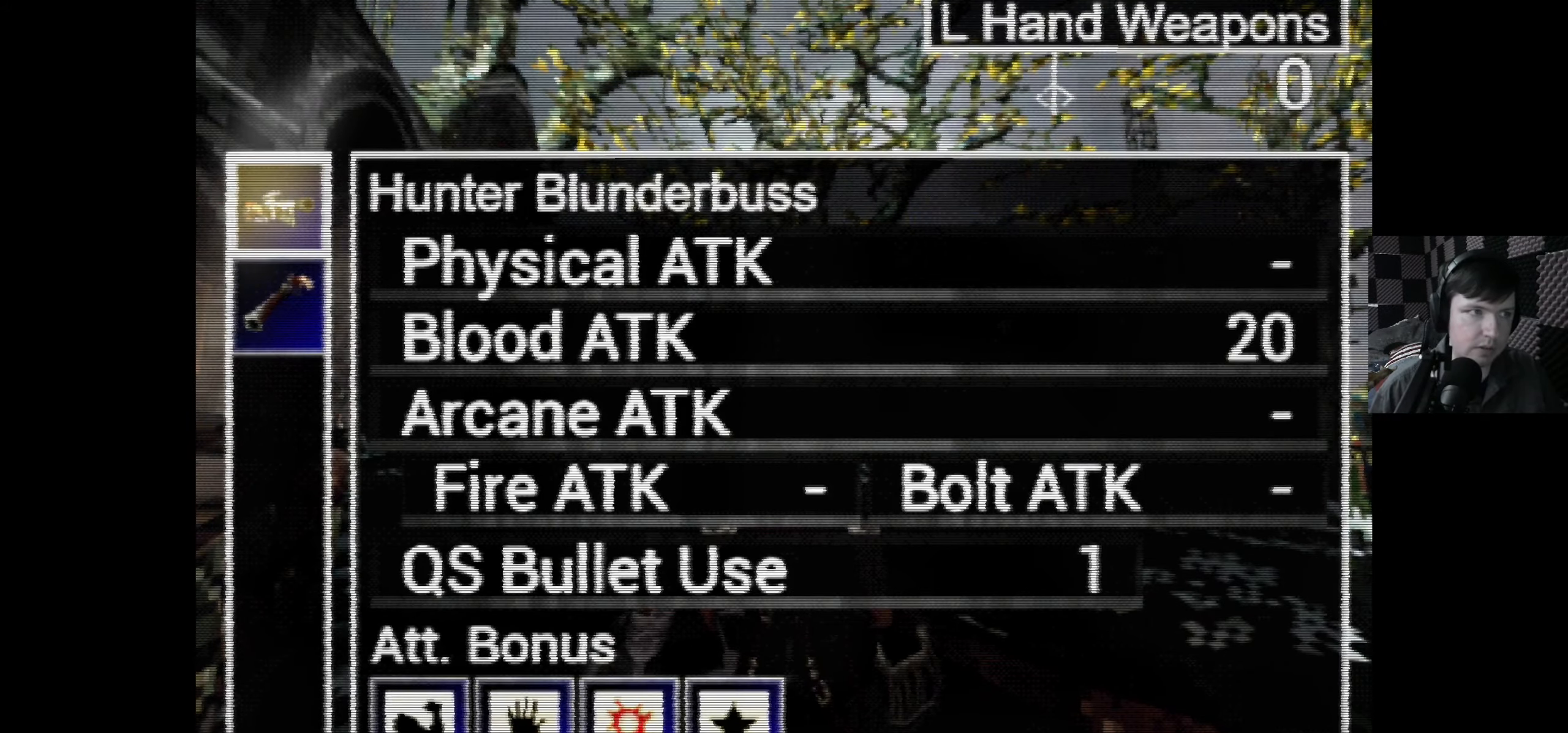
{"buttons": ["DPAD_DOWN"], "left_stick": "center", "right_stick": "center", "events": [[483, "DPAD_DOWN", "down"]]}
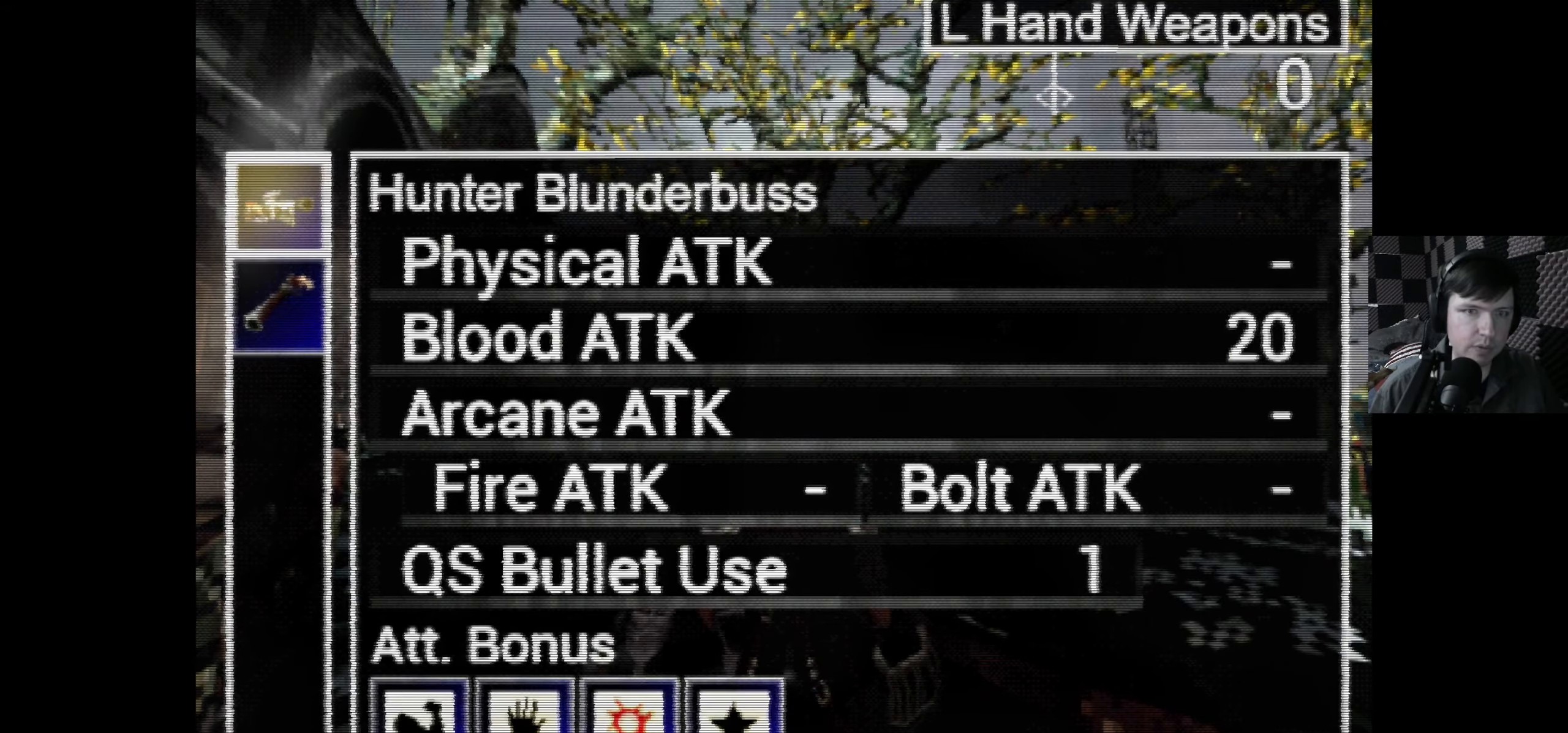
{"buttons": [], "left_stick": "center", "right_stick": "center", "events": [[117, "DPAD_DOWN", "up"], [350, "DPAD_UP", "down"], [500, "DPAD_UP", "up"]]}
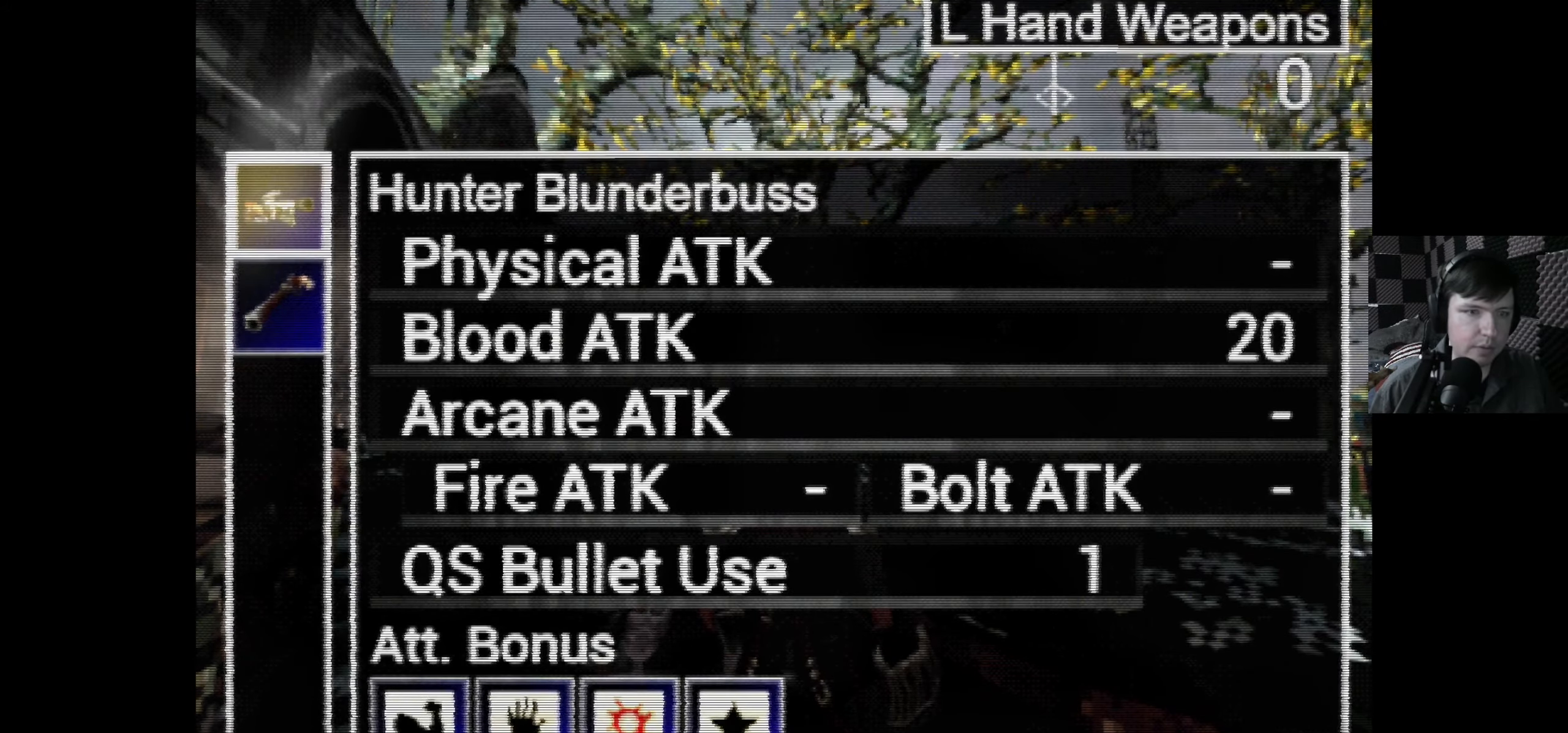
{"buttons": [], "left_stick": "center", "right_stick": "center", "events": [[133, "DPAD_DOWN", "down"], [267, "DPAD_DOWN", "up"]]}
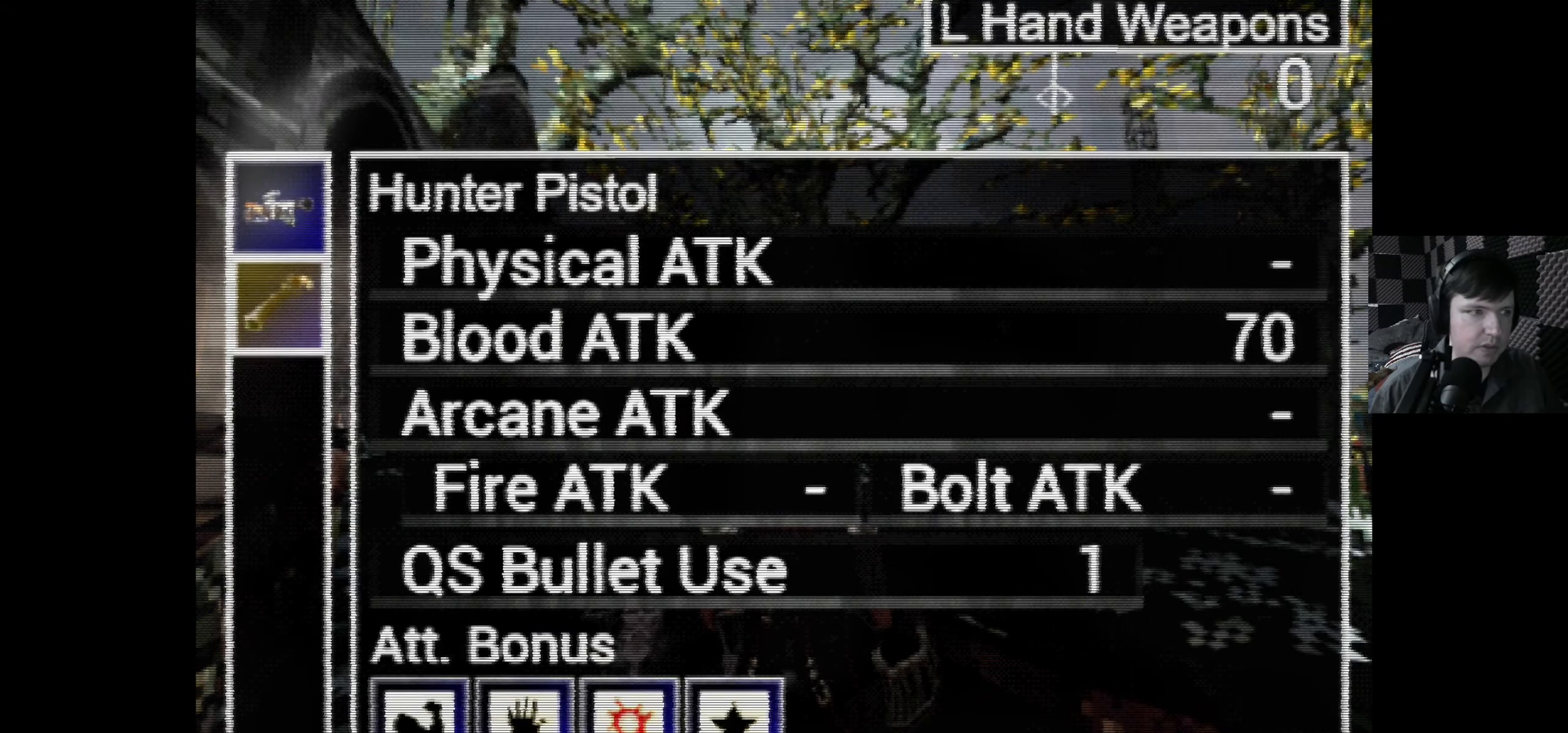
{"buttons": [], "left_stick": "center", "right_stick": "center", "events": [[183, "DPAD_UP", "down"], [317, "DPAD_UP", "up"]]}
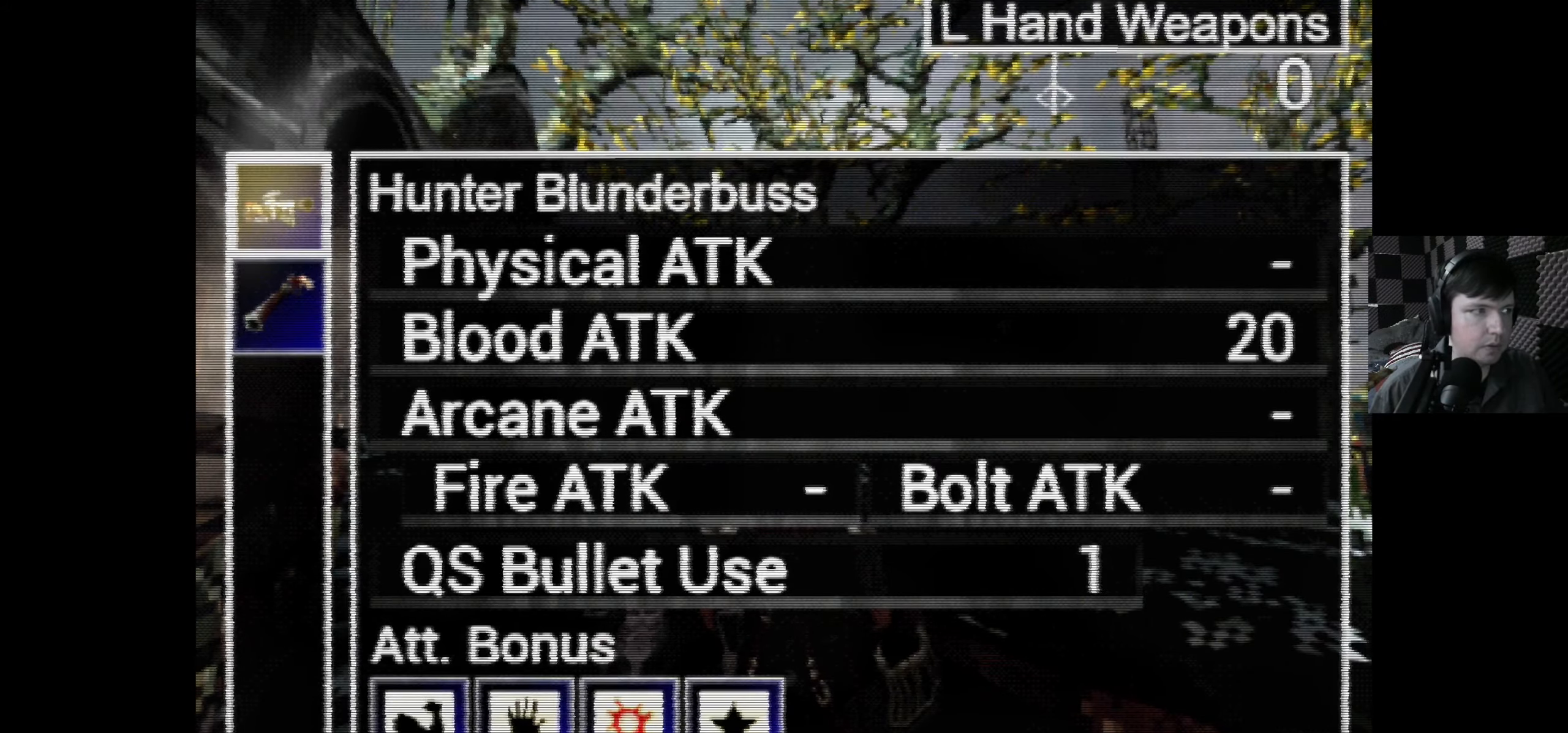
{"buttons": [], "left_stick": "center", "right_stick": "center", "events": [[234, "DPAD_DOWN", "down"], [367, "DPAD_DOWN", "up"]]}
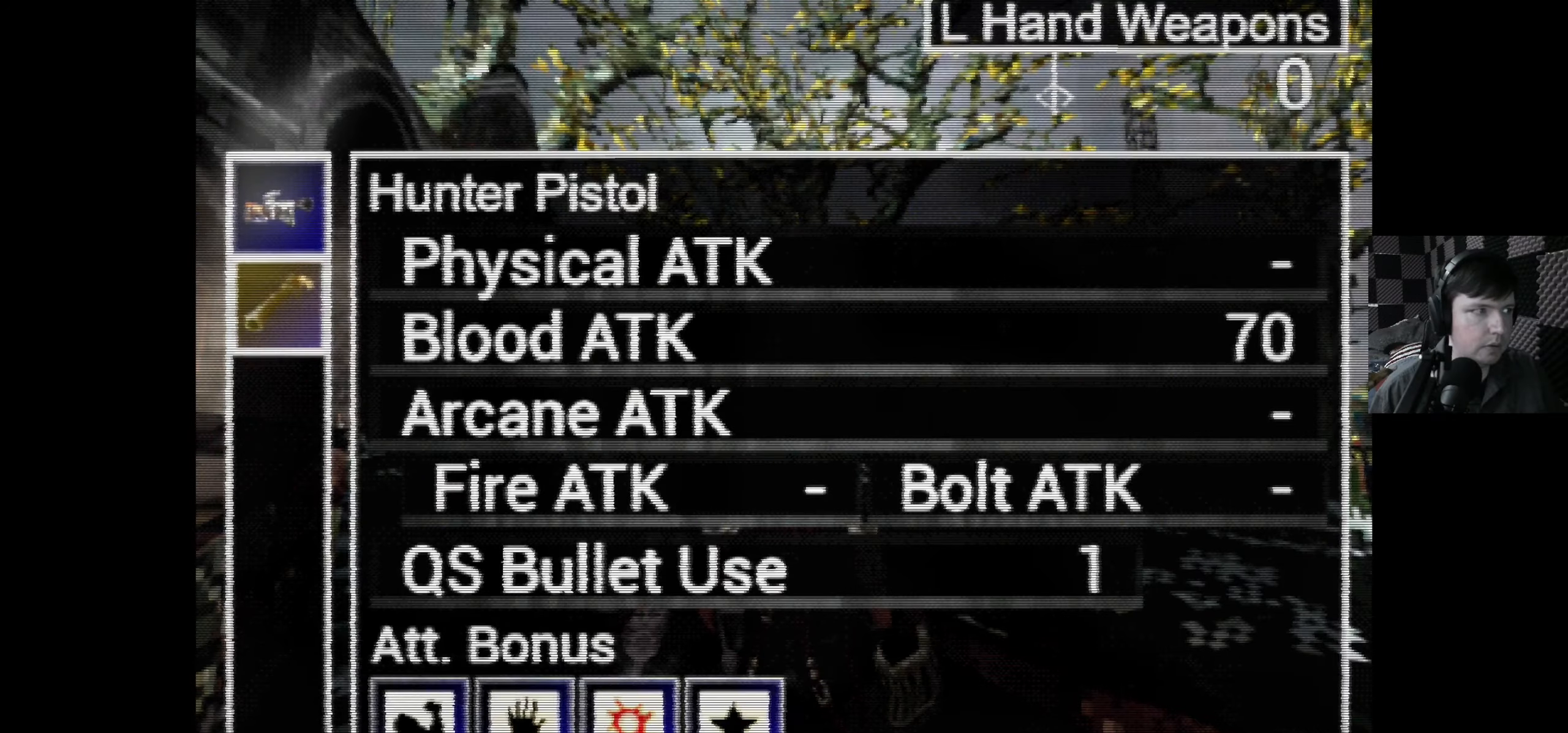
{"buttons": [], "left_stick": "center", "right_stick": "center", "events": [[217, "DPAD_UP", "down"], [317, "DPAD_UP", "up"]]}
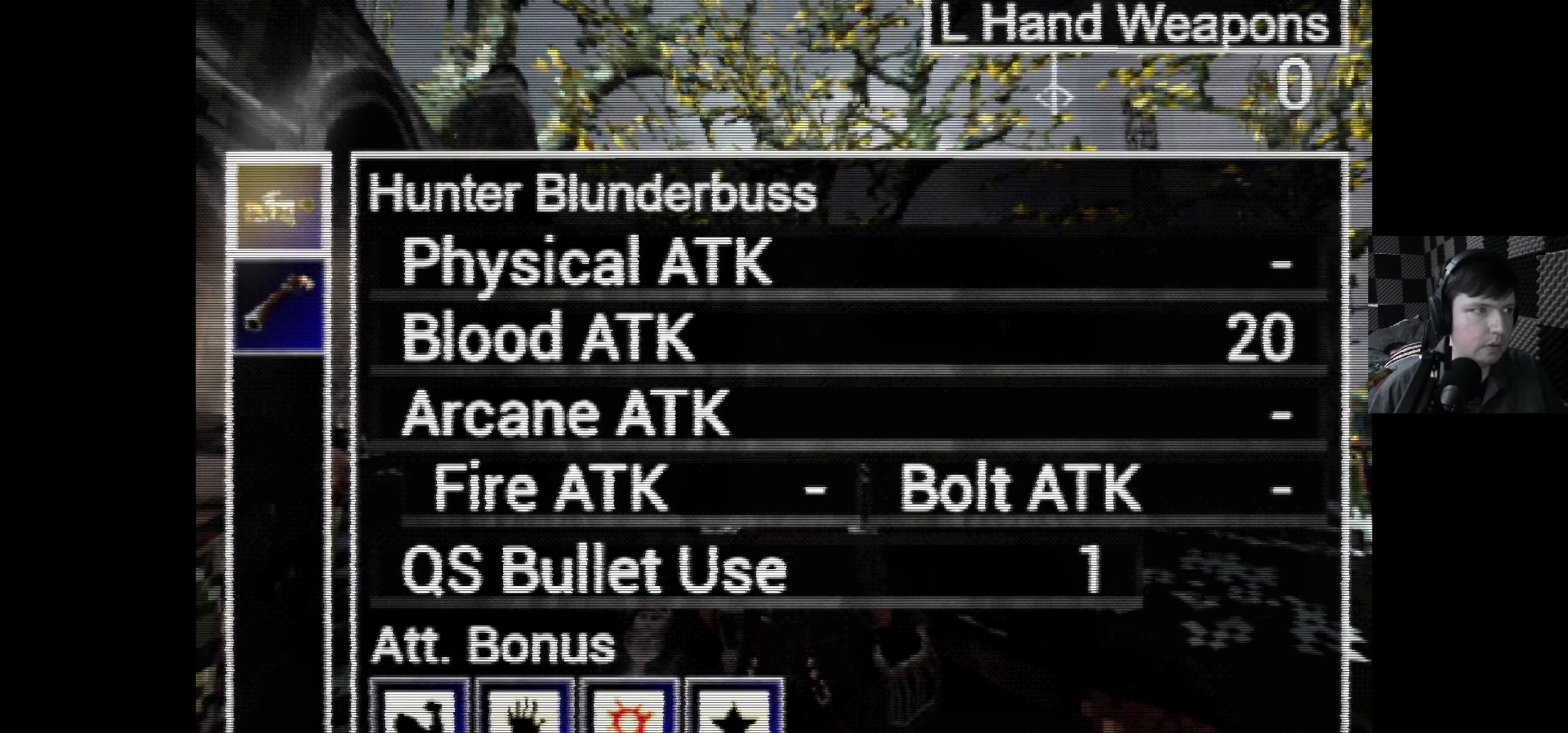
{"buttons": [], "left_stick": "center", "right_stick": "center", "events": []}
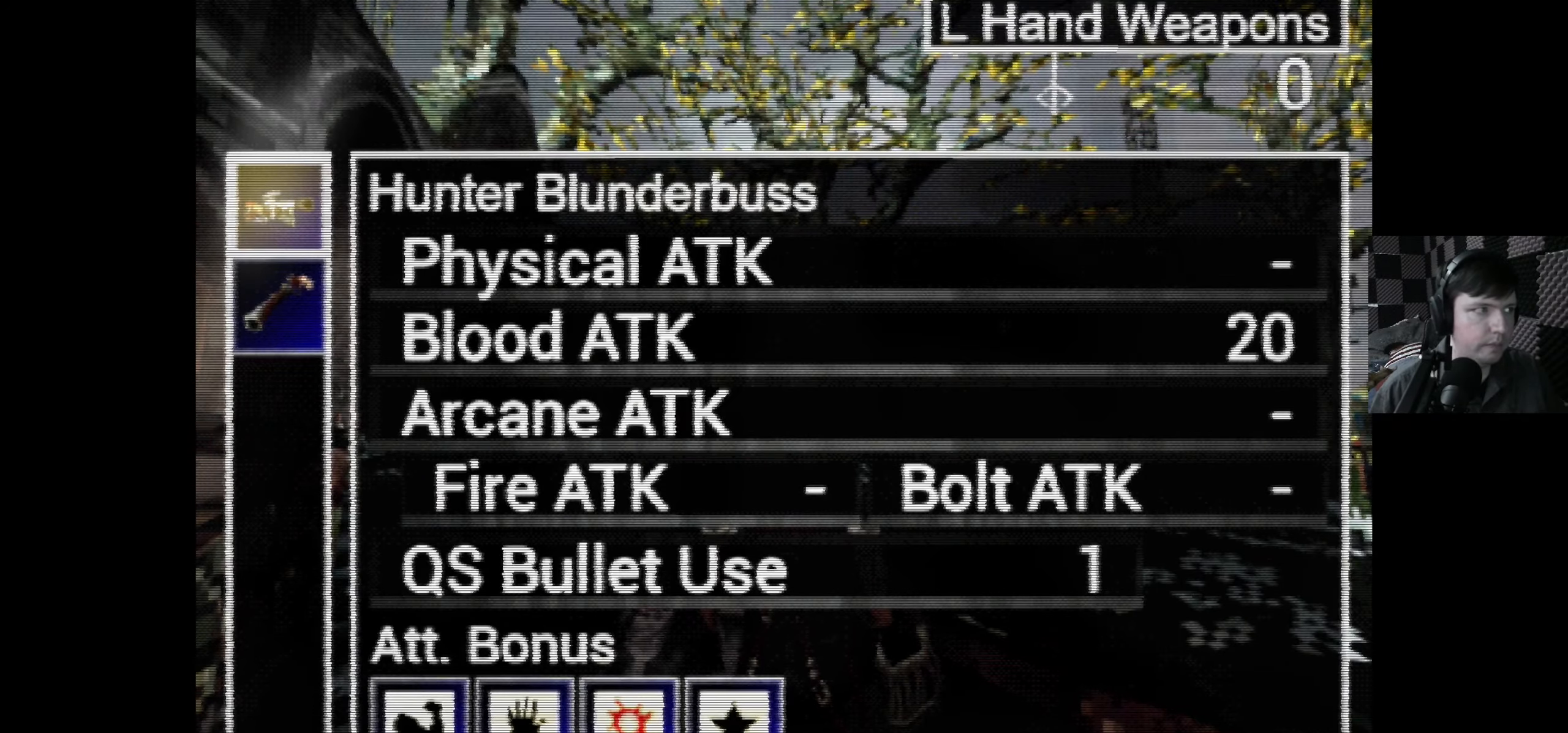
{"buttons": [], "left_stick": "center", "right_stick": "center", "events": [[367, "DPAD_DOWN", "down"], [484, "DPAD_DOWN", "up"]]}
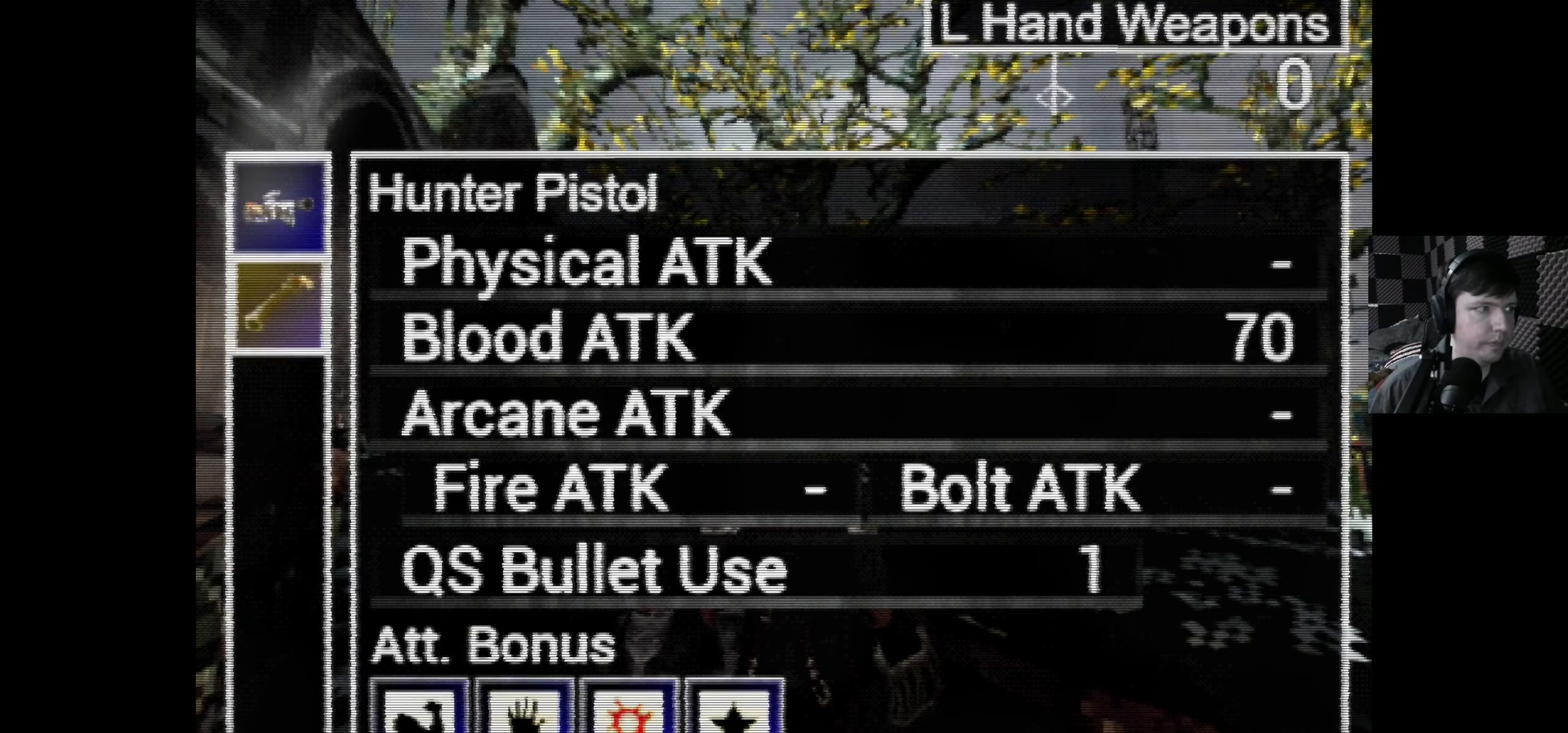
{"buttons": [], "left_stick": "center", "right_stick": "center", "events": [[200, "A", "down"], [334, "A", "up"]]}
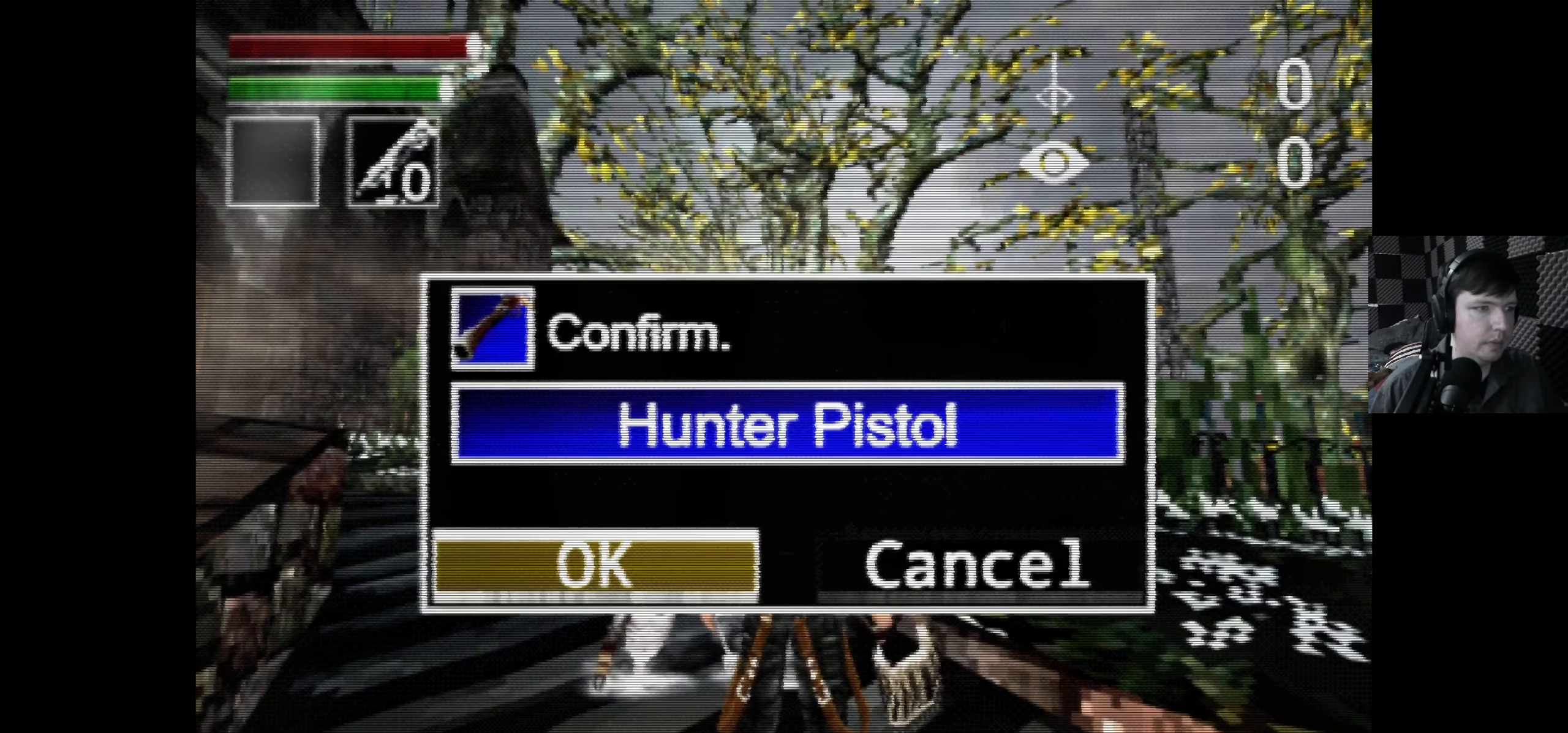
{"buttons": ["A"], "left_stick": "center", "right_stick": "center", "events": [[384, "A", "down"]]}
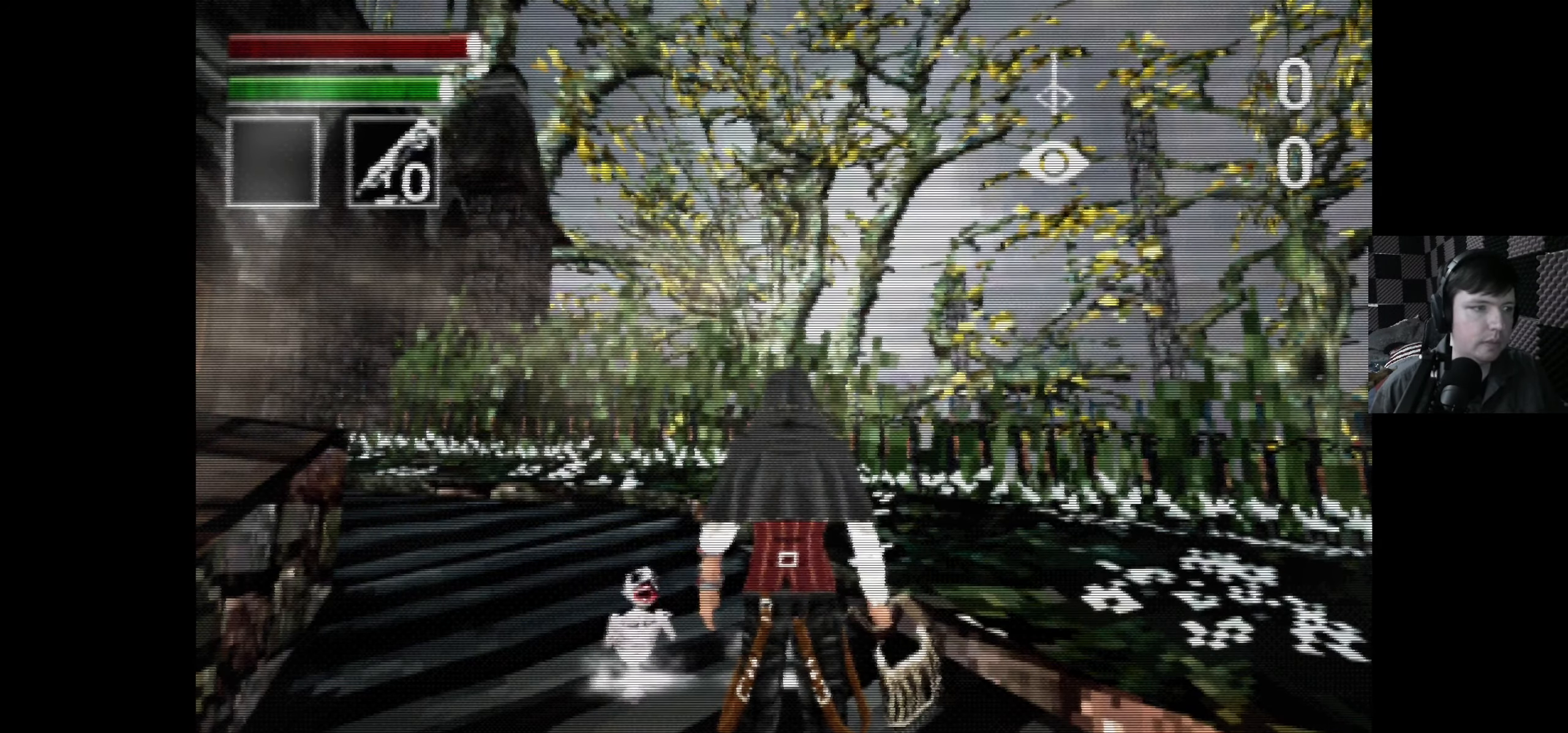
{"buttons": ["DPAD_LEFT"], "left_stick": "center", "right_stick": "center", "events": [[17, "A", "up"], [467, "DPAD_LEFT", "down"]]}
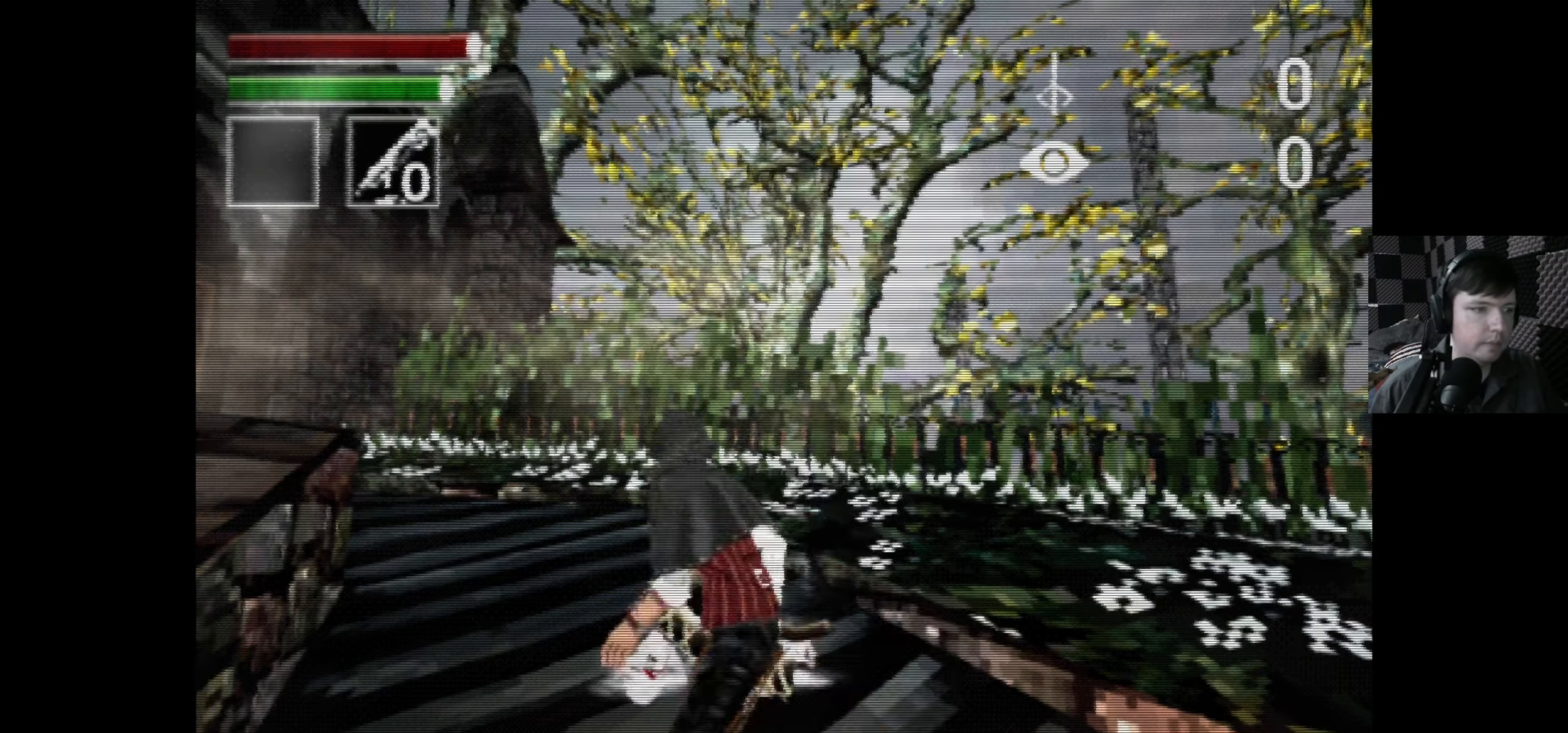
{"buttons": ["DPAD_UP"], "left_stick": "center", "right_stick": "center", "events": [[184, "DPAD_LEFT", "up"], [450, "DPAD_UP", "down"]]}
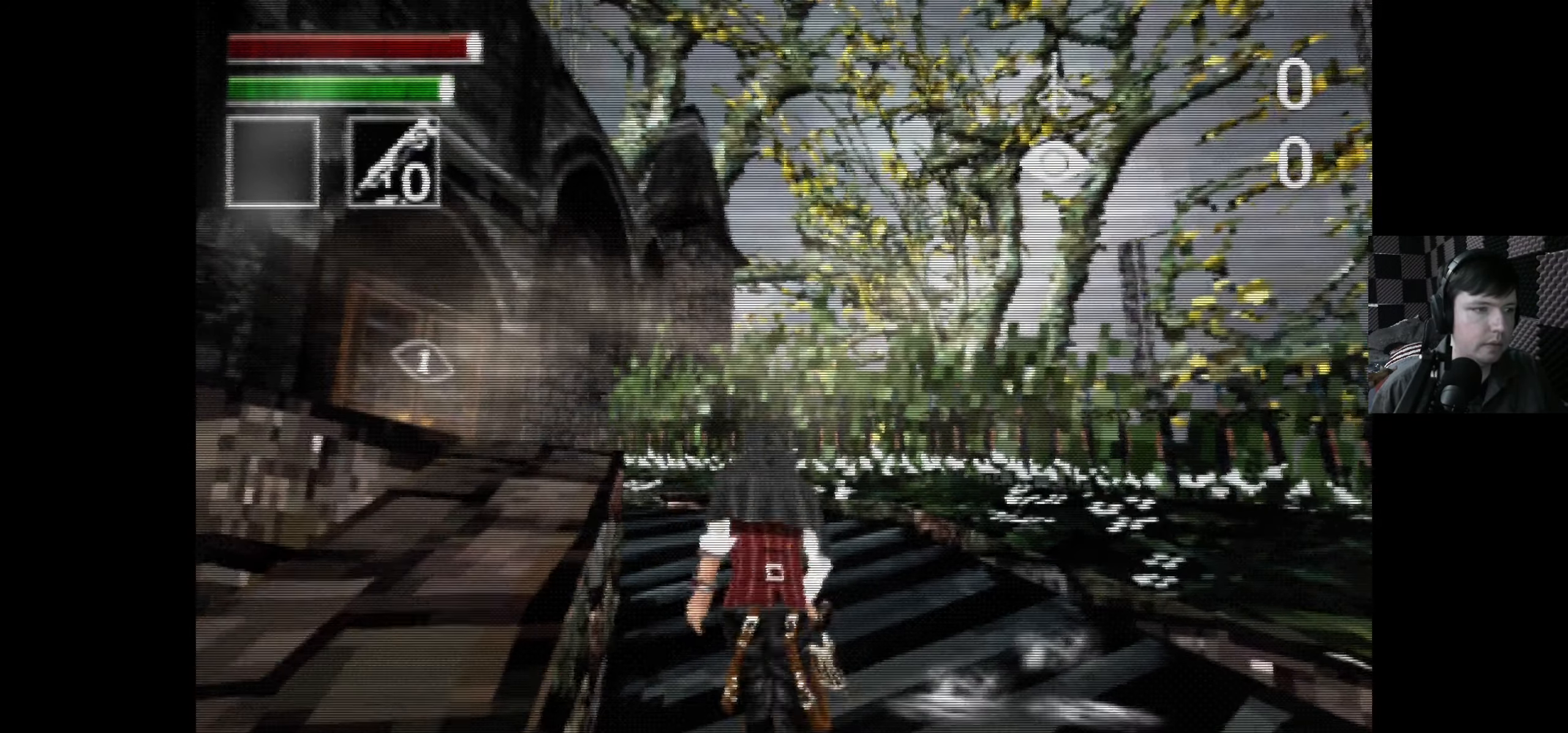
{"buttons": ["DPAD_UP"], "left_stick": "center", "right_stick": "center", "events": []}
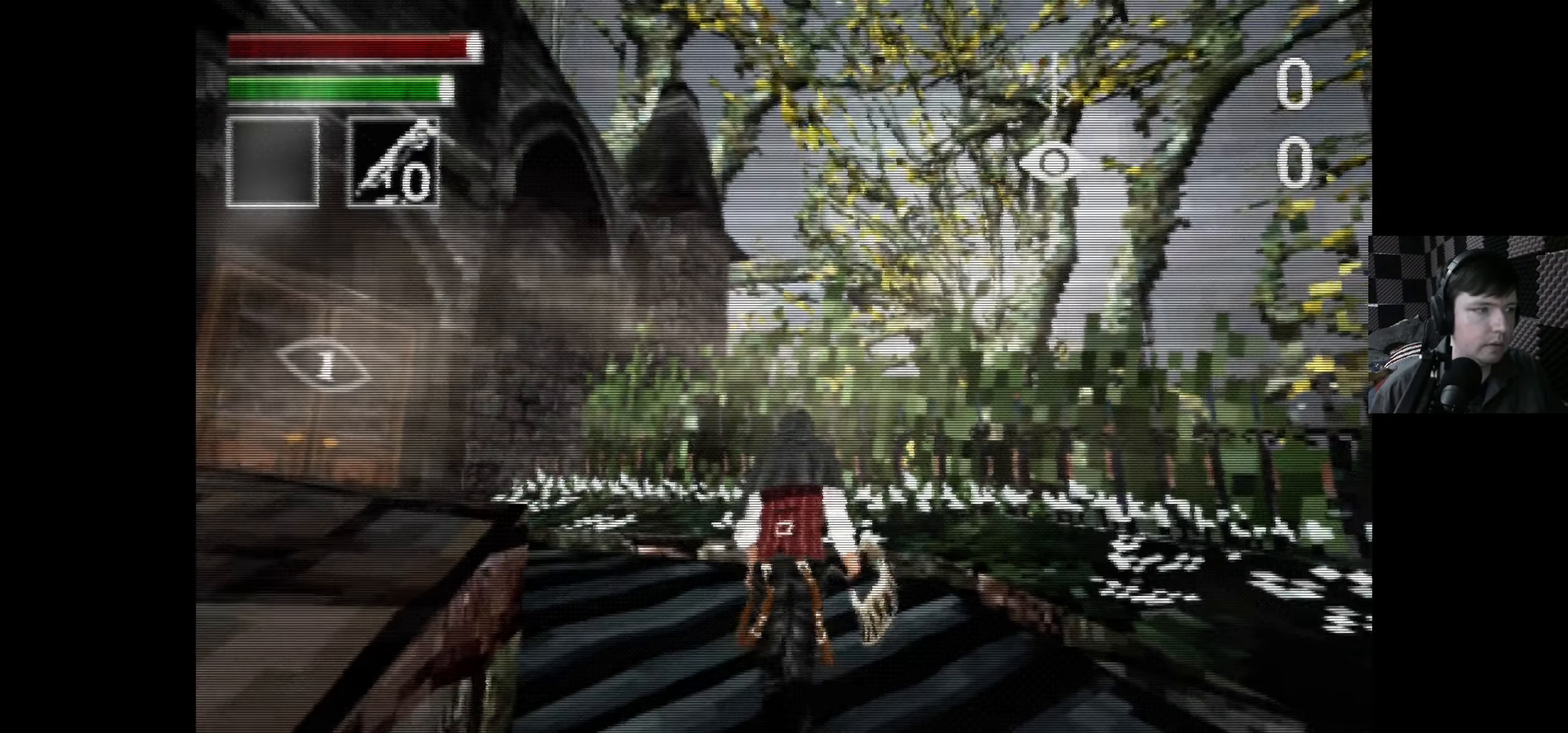
{"buttons": [], "left_stick": "center", "right_stick": "left", "events": [[34, "right_stick", "left"], [117, "DPAD_UP", "up"]]}
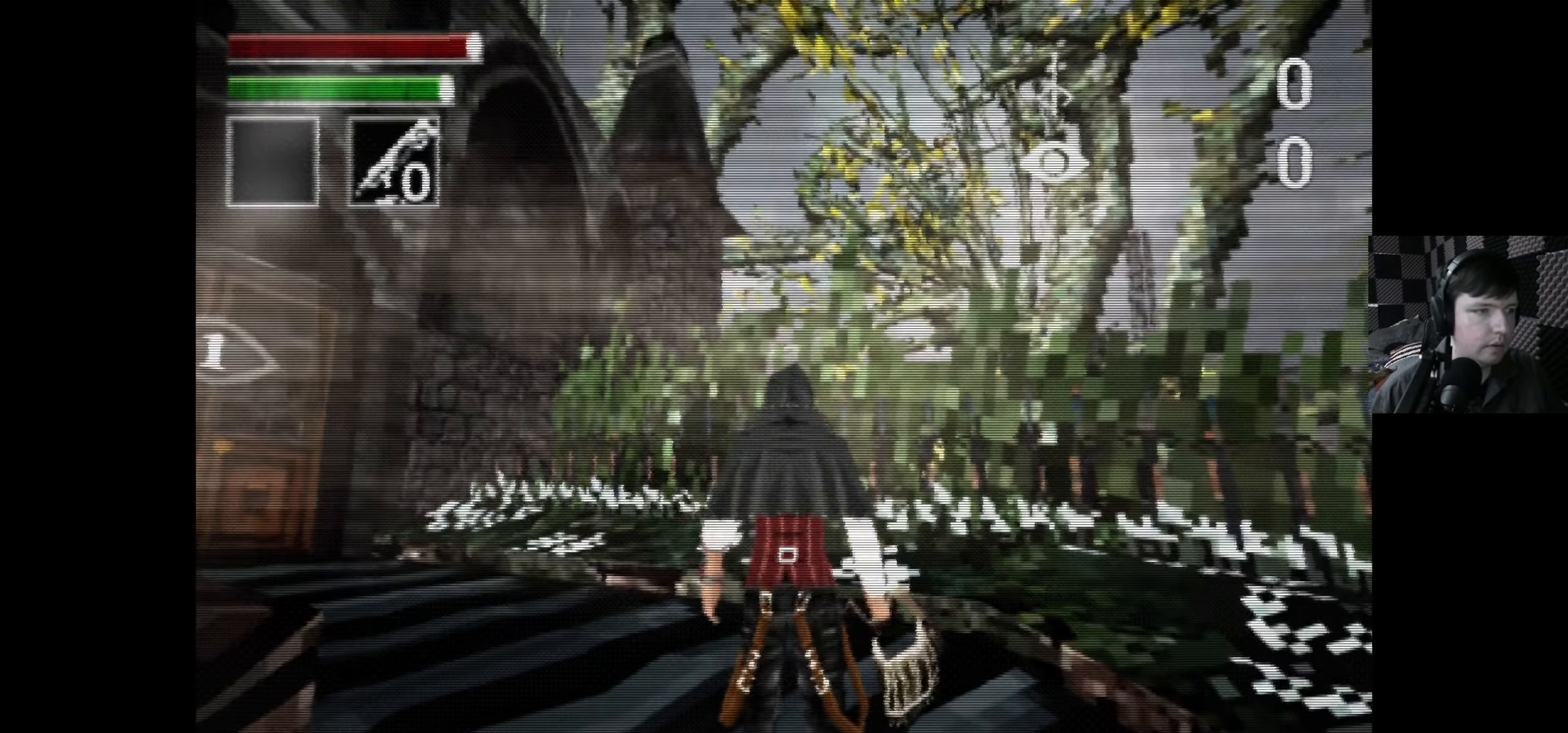
{"buttons": ["DPAD_UP"], "left_stick": "center", "right_stick": "center", "events": [[50, "right_stick", "center"], [217, "DPAD_LEFT", "down"], [466, "DPAD_UP", "down"], [483, "DPAD_LEFT", "up"]]}
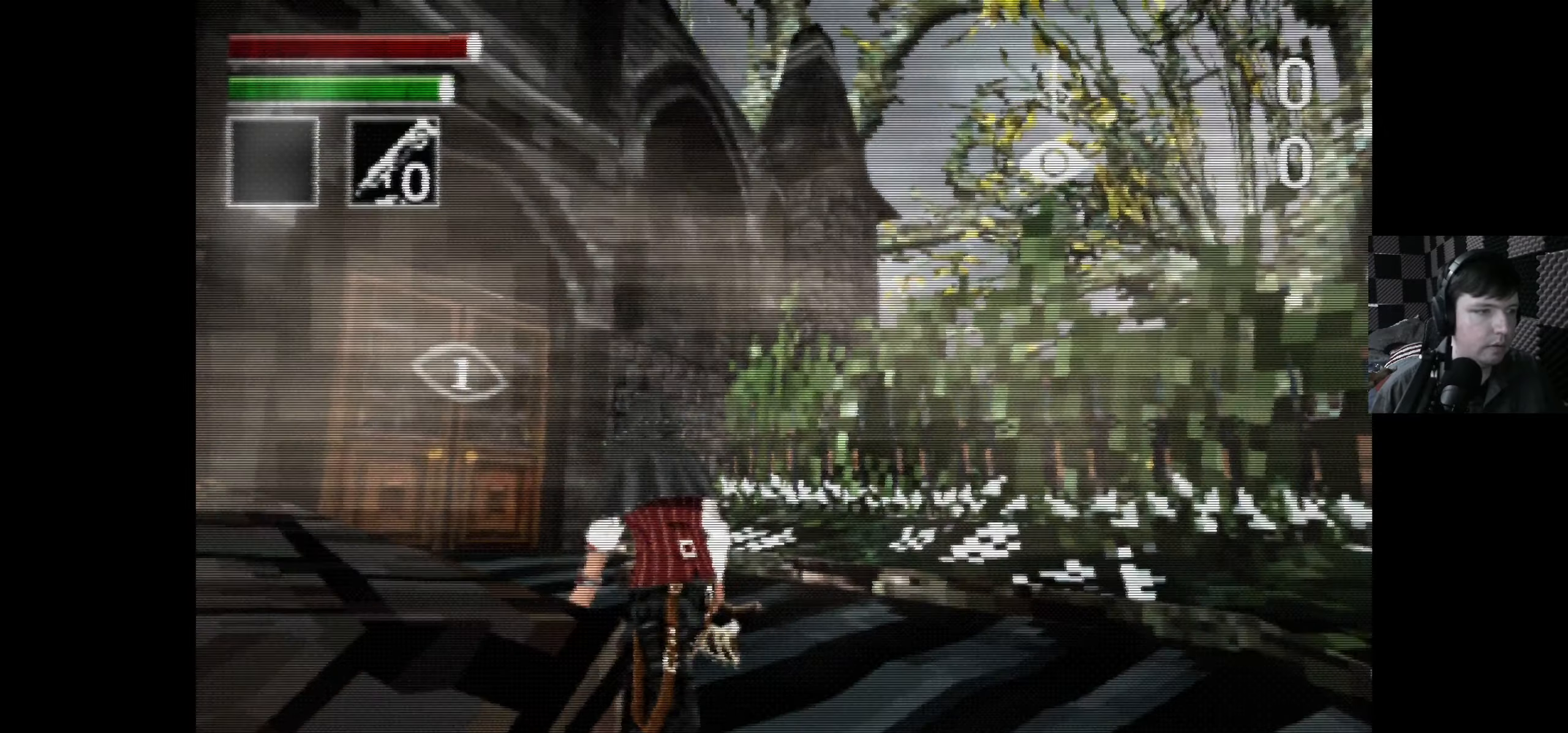
{"buttons": ["DPAD_UP"], "left_stick": "center", "right_stick": "center", "events": [[183, "DPAD_LEFT", "down"], [500, "DPAD_LEFT", "up"]]}